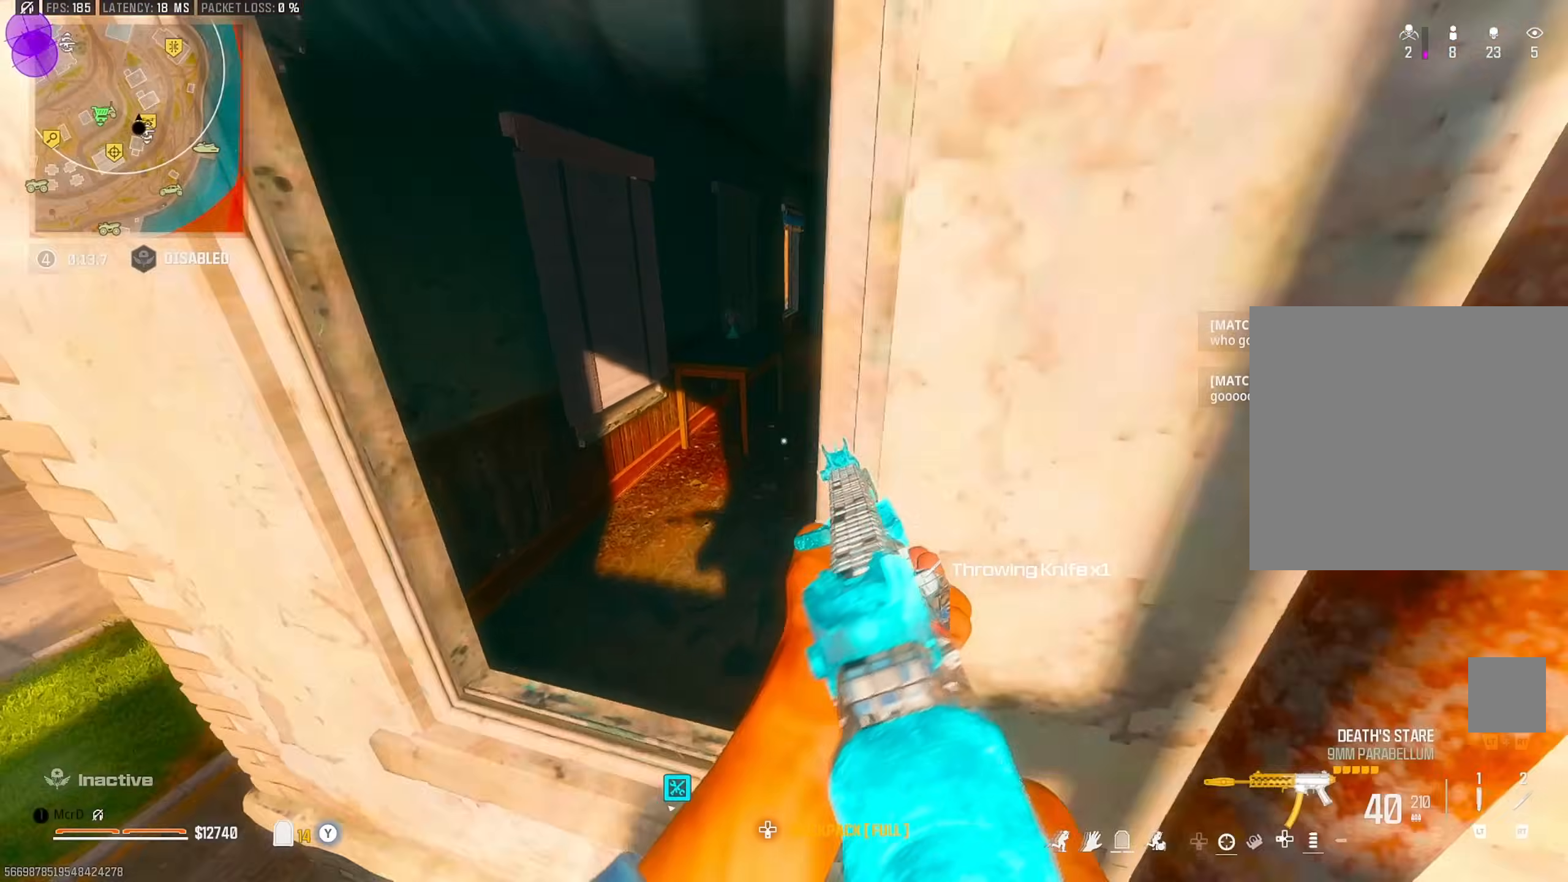
Gameplay with a controller (PlayStation layout); each line is a JSON object with the inputs held at the frame after it. "events" lists button and stick changes between this image and that frame as [ms after this image, input, new state], when the widget could be followed in between. Not read: other_buttons.
{"buttons": [], "left_stick": "right", "right_stick": "center", "events": [[33, "right_stick", "up-right"], [167, "right_stick", "center"], [383, "left_stick", "right"]]}
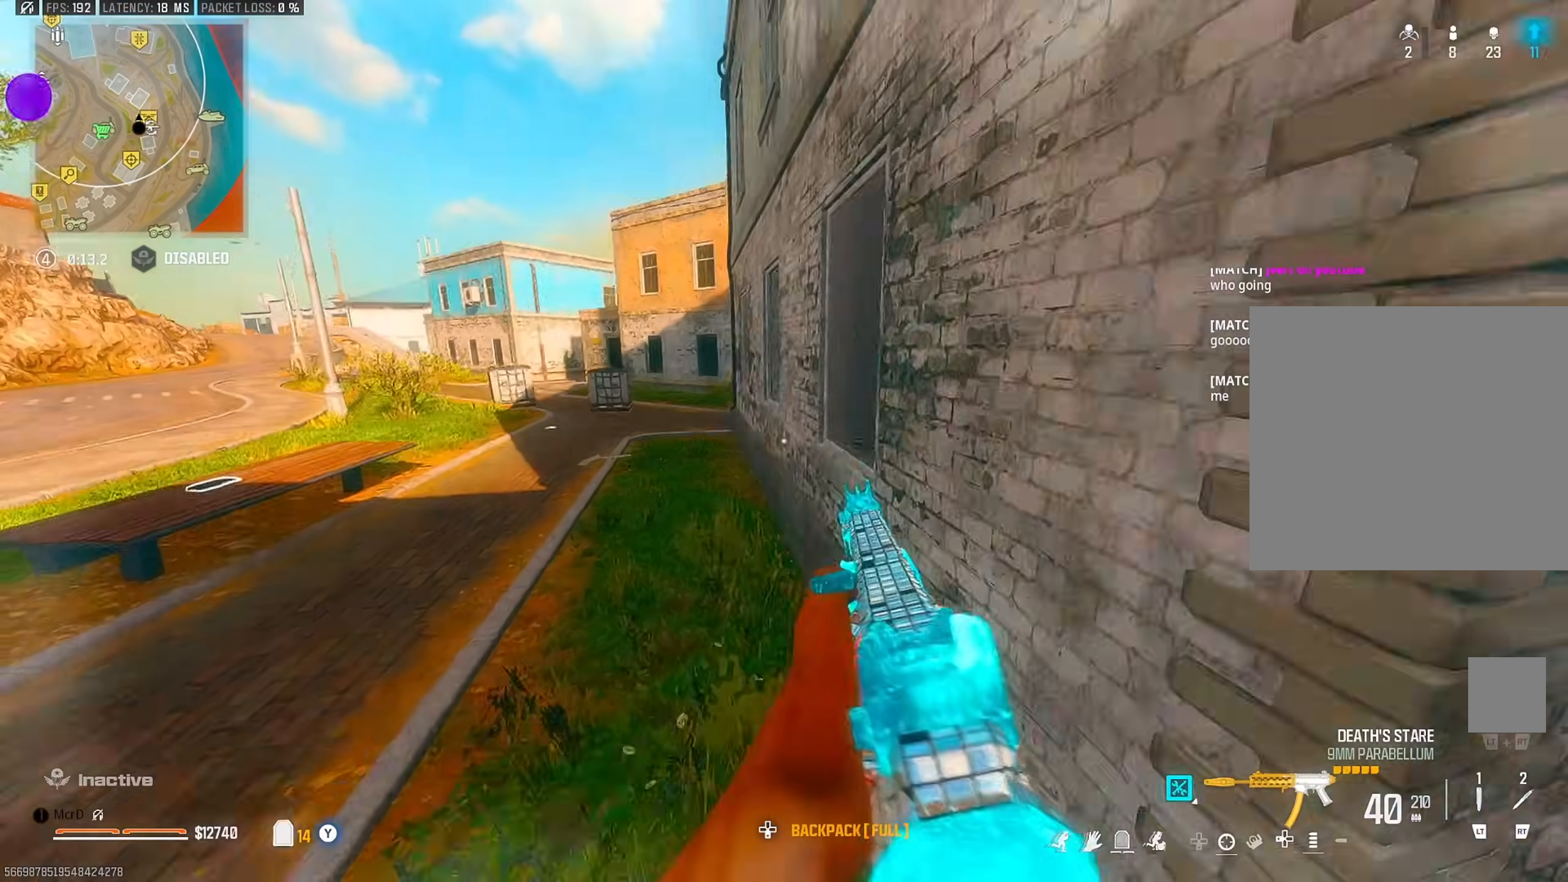
{"buttons": [], "left_stick": "up", "right_stick": "center", "events": [[50, "right_stick", "right"], [233, "TRIANGLE", "down"], [267, "right_stick", "center"], [300, "TRIANGLE", "up"], [300, "left_stick", "up"], [333, "right_stick", "up-left"], [483, "right_stick", "center"]]}
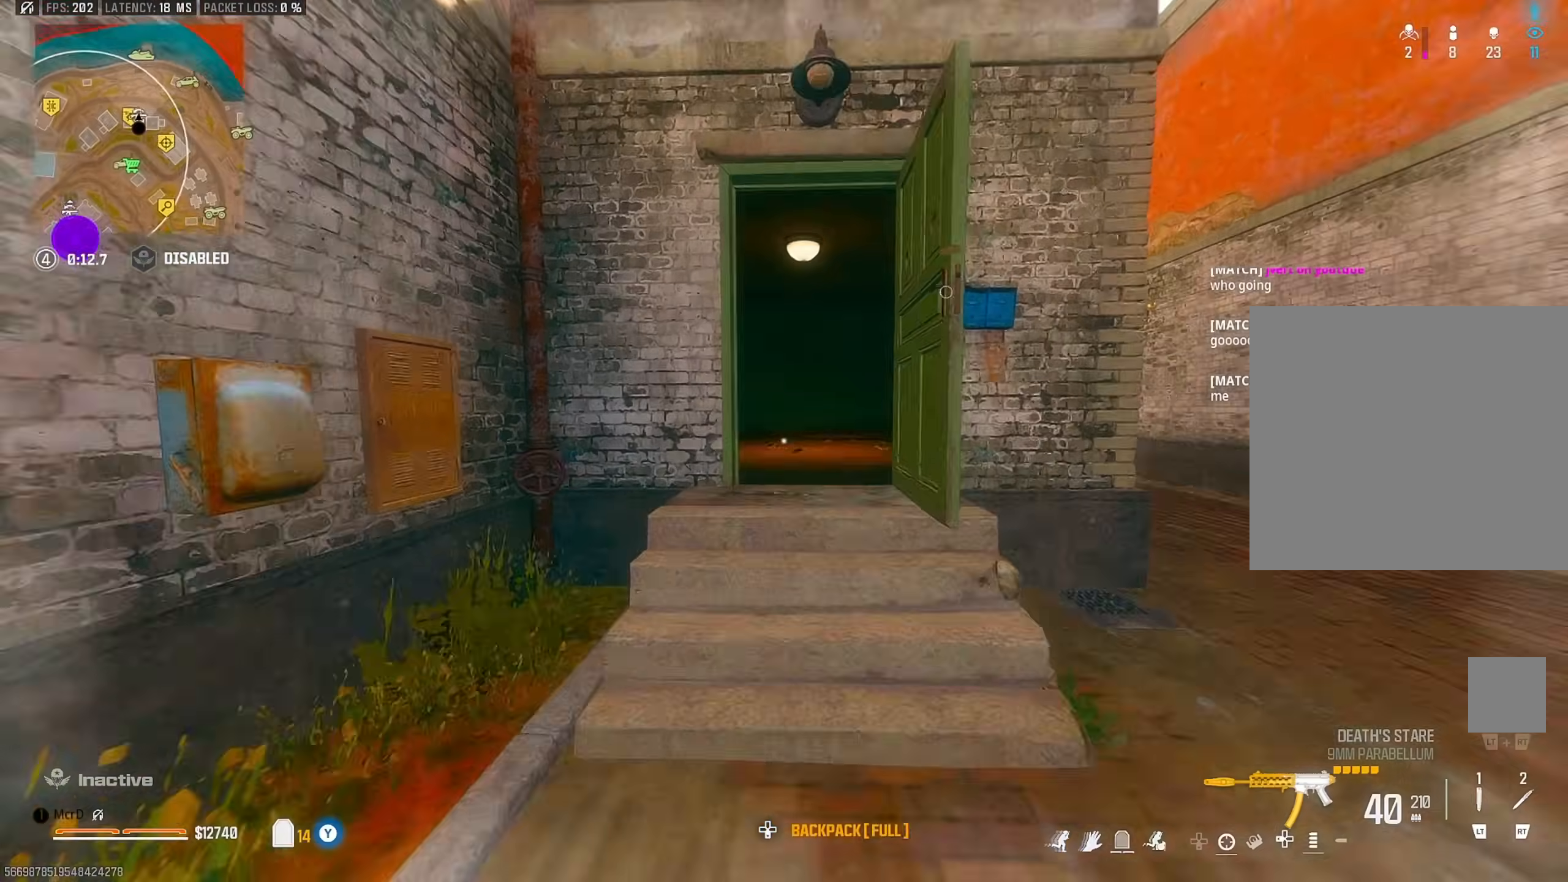
{"buttons": ["CIRCLE"], "left_stick": "up", "right_stick": "left", "events": [[167, "TRIANGLE", "down"], [217, "right_stick", "right"], [267, "TRIANGLE", "up"], [350, "right_stick", "left"], [500, "CIRCLE", "down"]]}
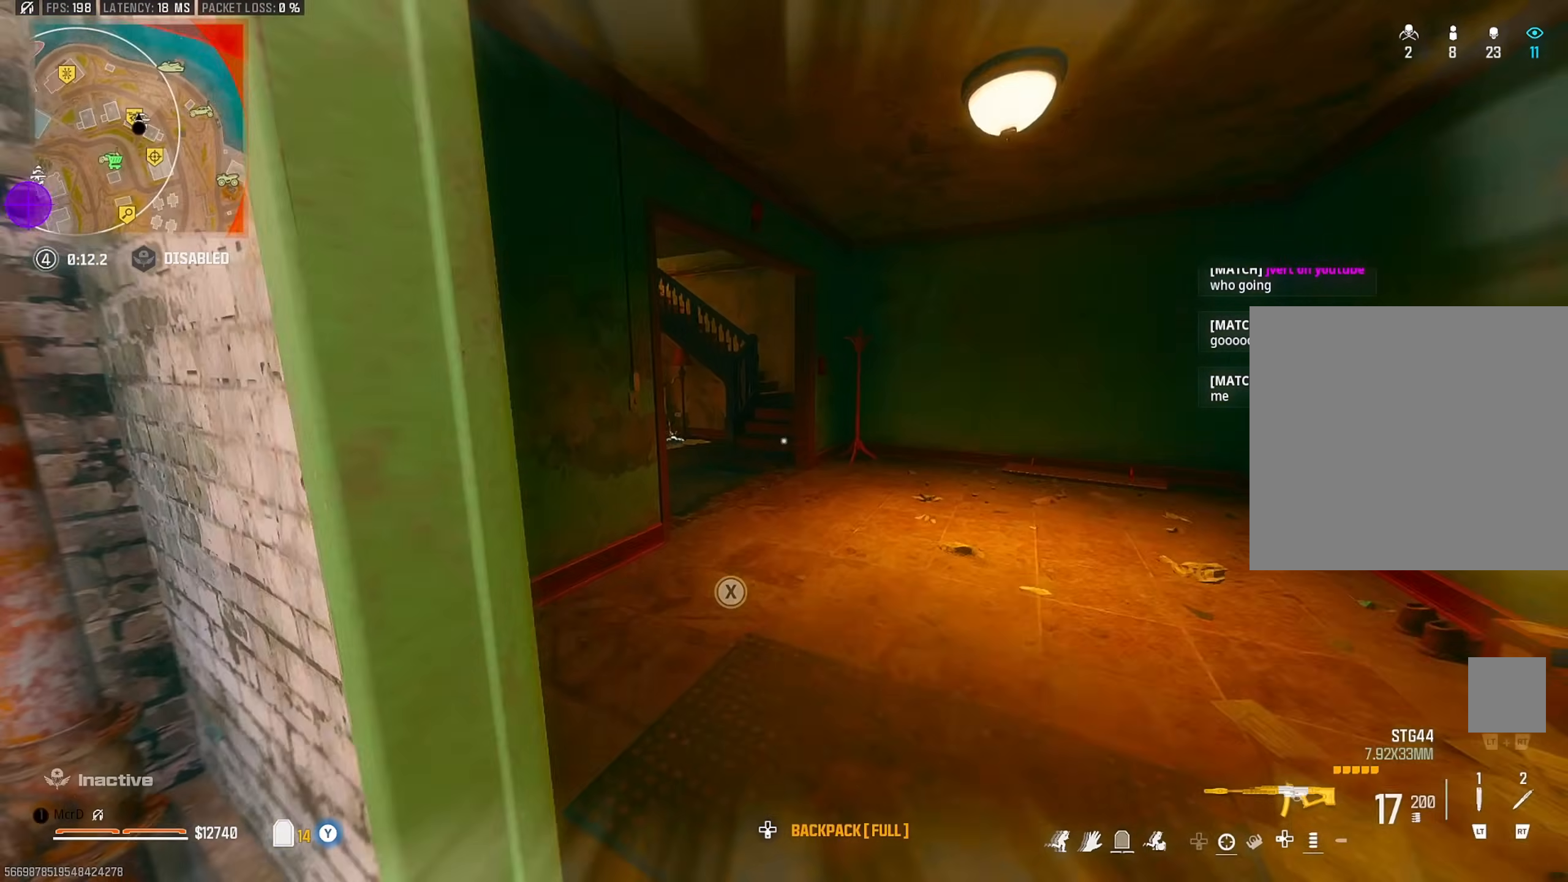
{"buttons": [], "left_stick": "up", "right_stick": "center", "events": [[67, "right_stick", "center"], [83, "CIRCLE", "up"], [267, "CROSS", "down"], [333, "CROSS", "up"]]}
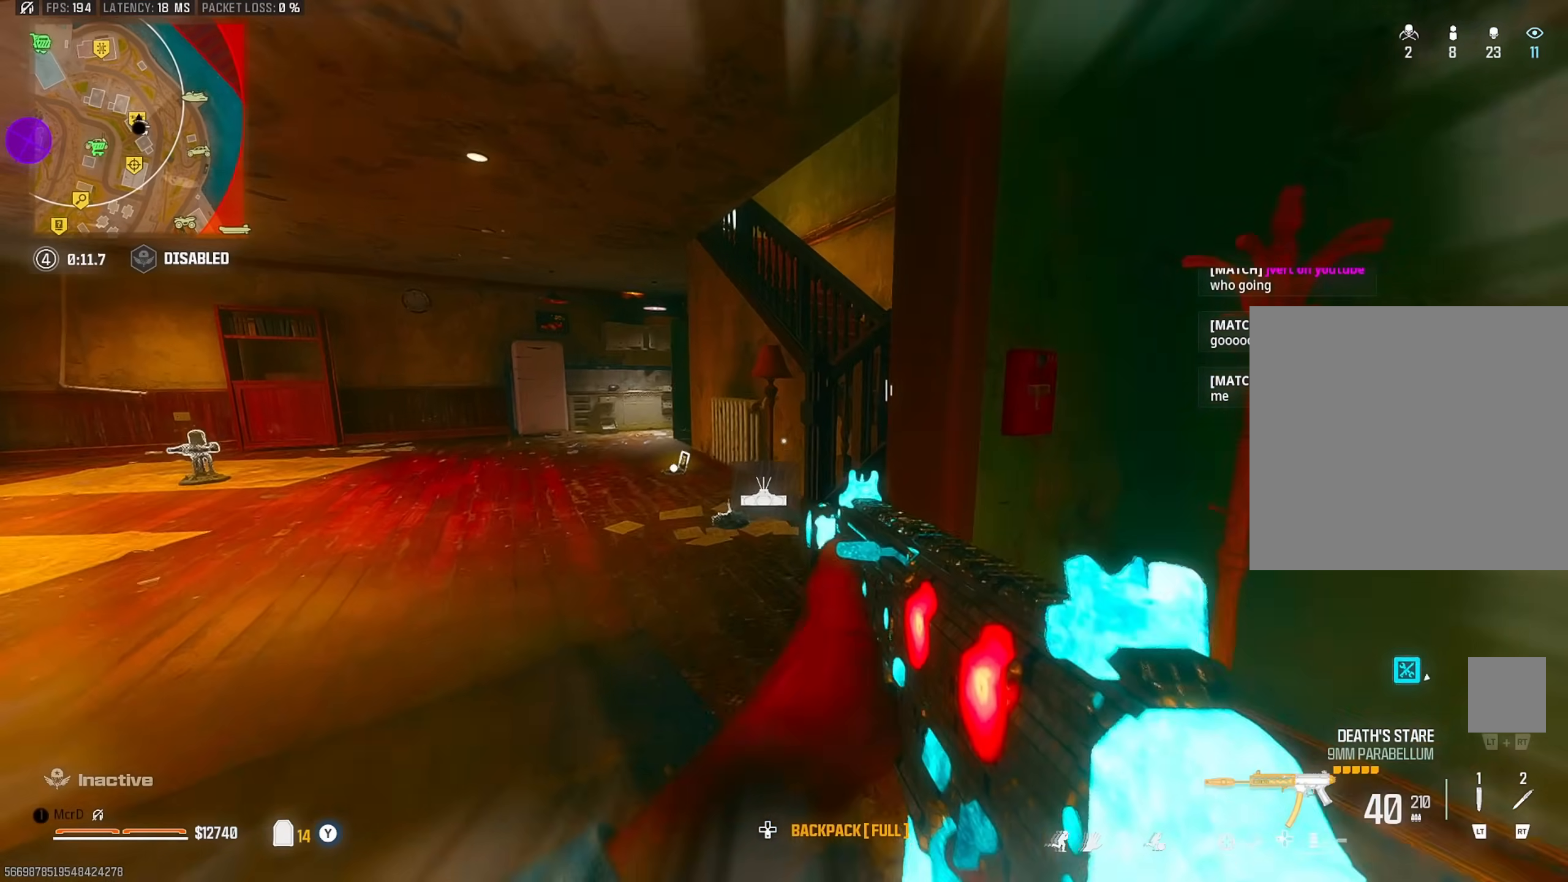
{"buttons": [], "left_stick": "right", "right_stick": "center", "events": [[117, "TRIANGLE", "down"], [233, "TRIANGLE", "up"], [367, "left_stick", "right"]]}
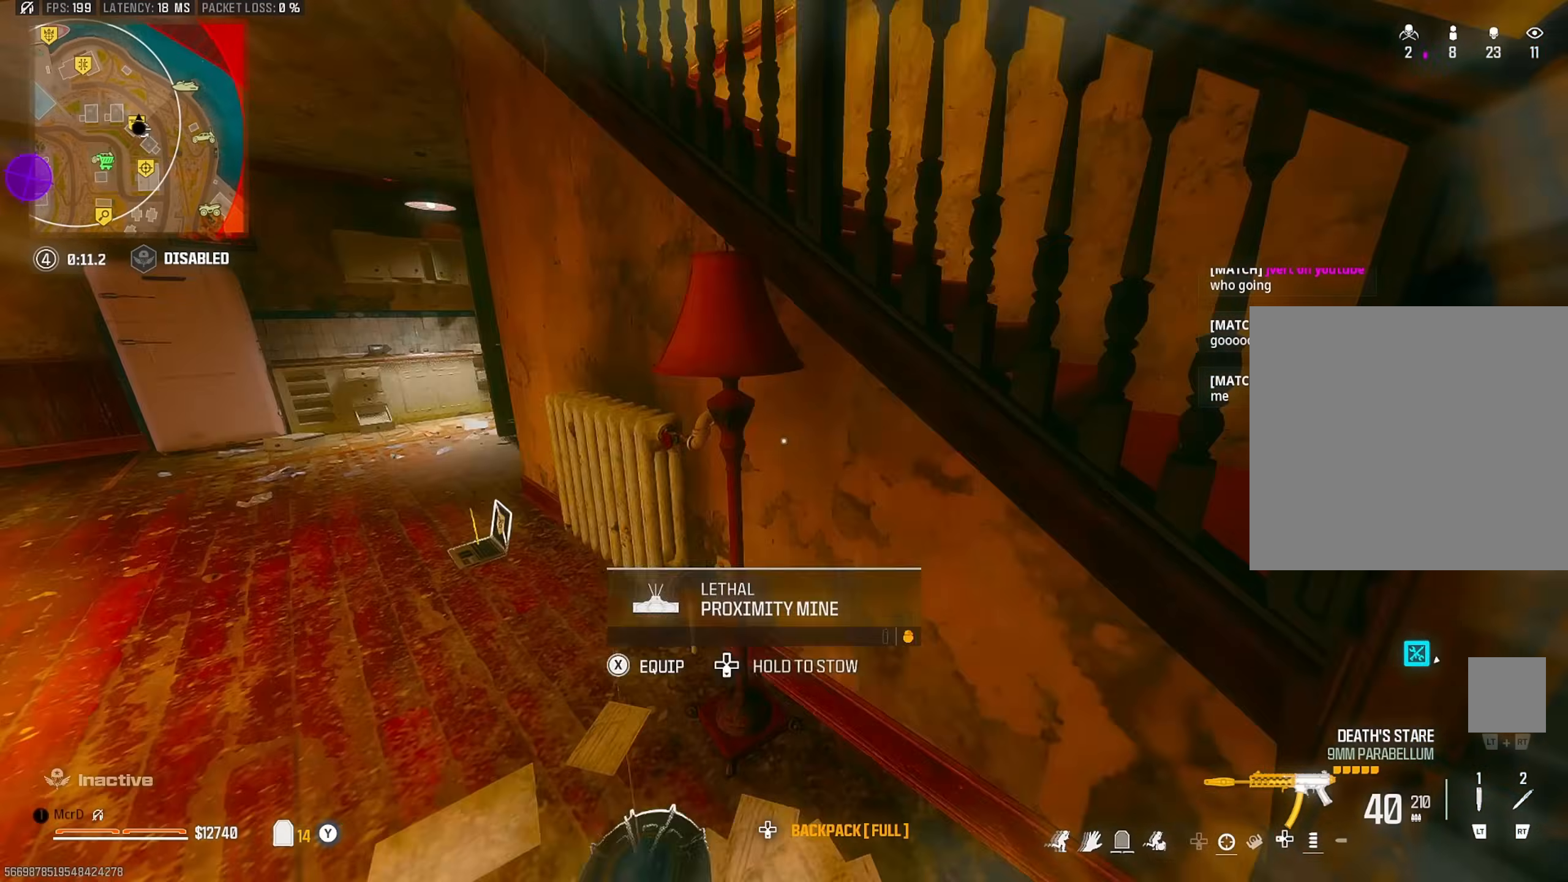
{"buttons": [], "left_stick": "right", "right_stick": "center", "events": [[67, "left_stick", "down-right"], [400, "left_stick", "right"]]}
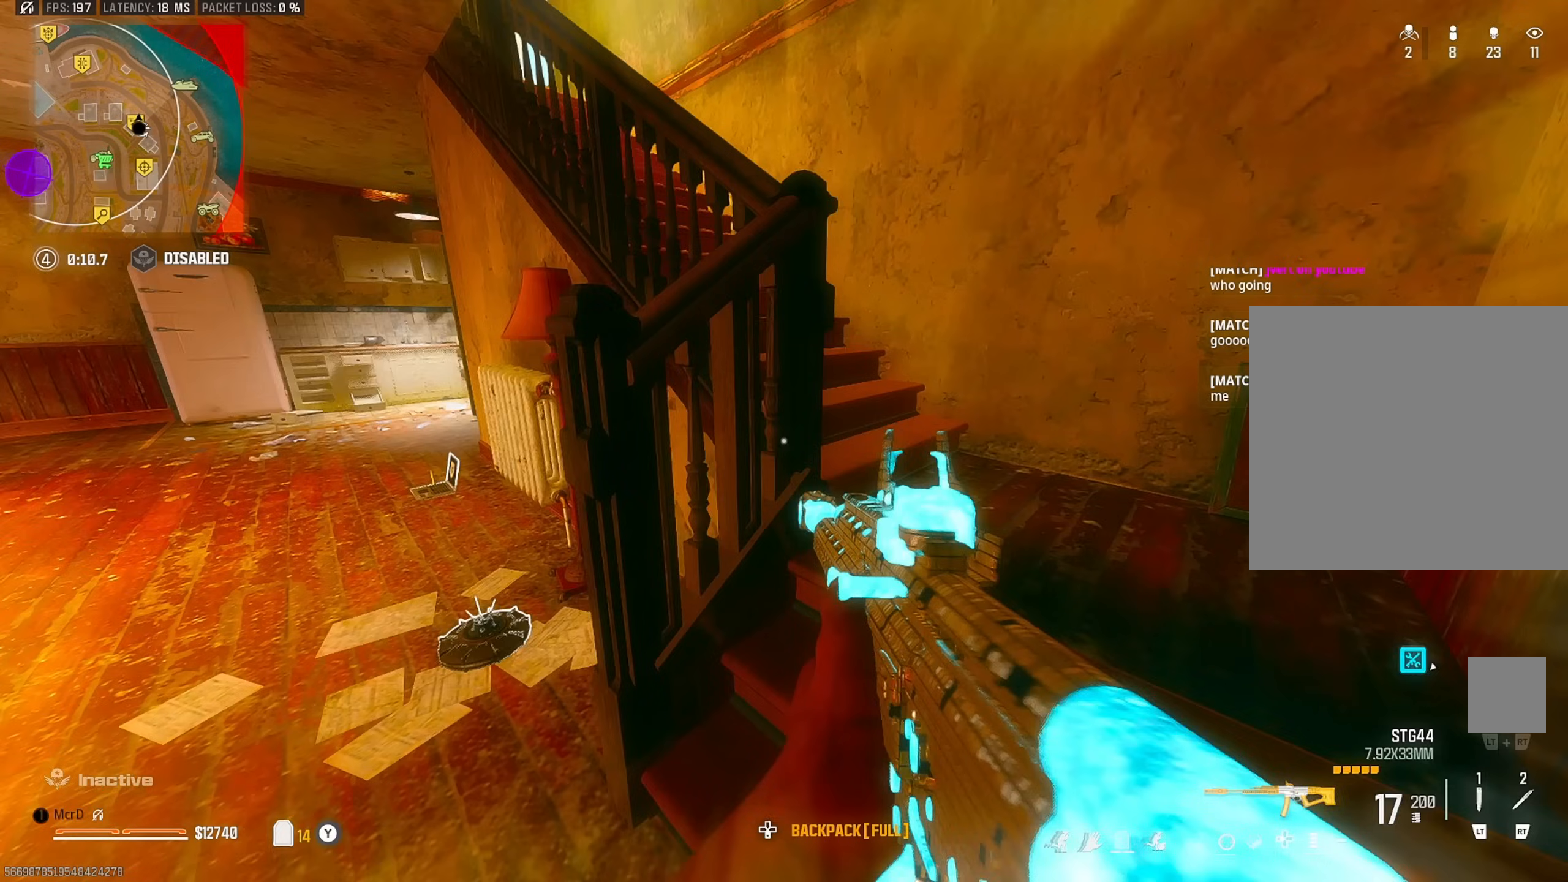
{"buttons": [], "left_stick": "center", "right_stick": "center", "events": [[50, "left_stick", "center"]]}
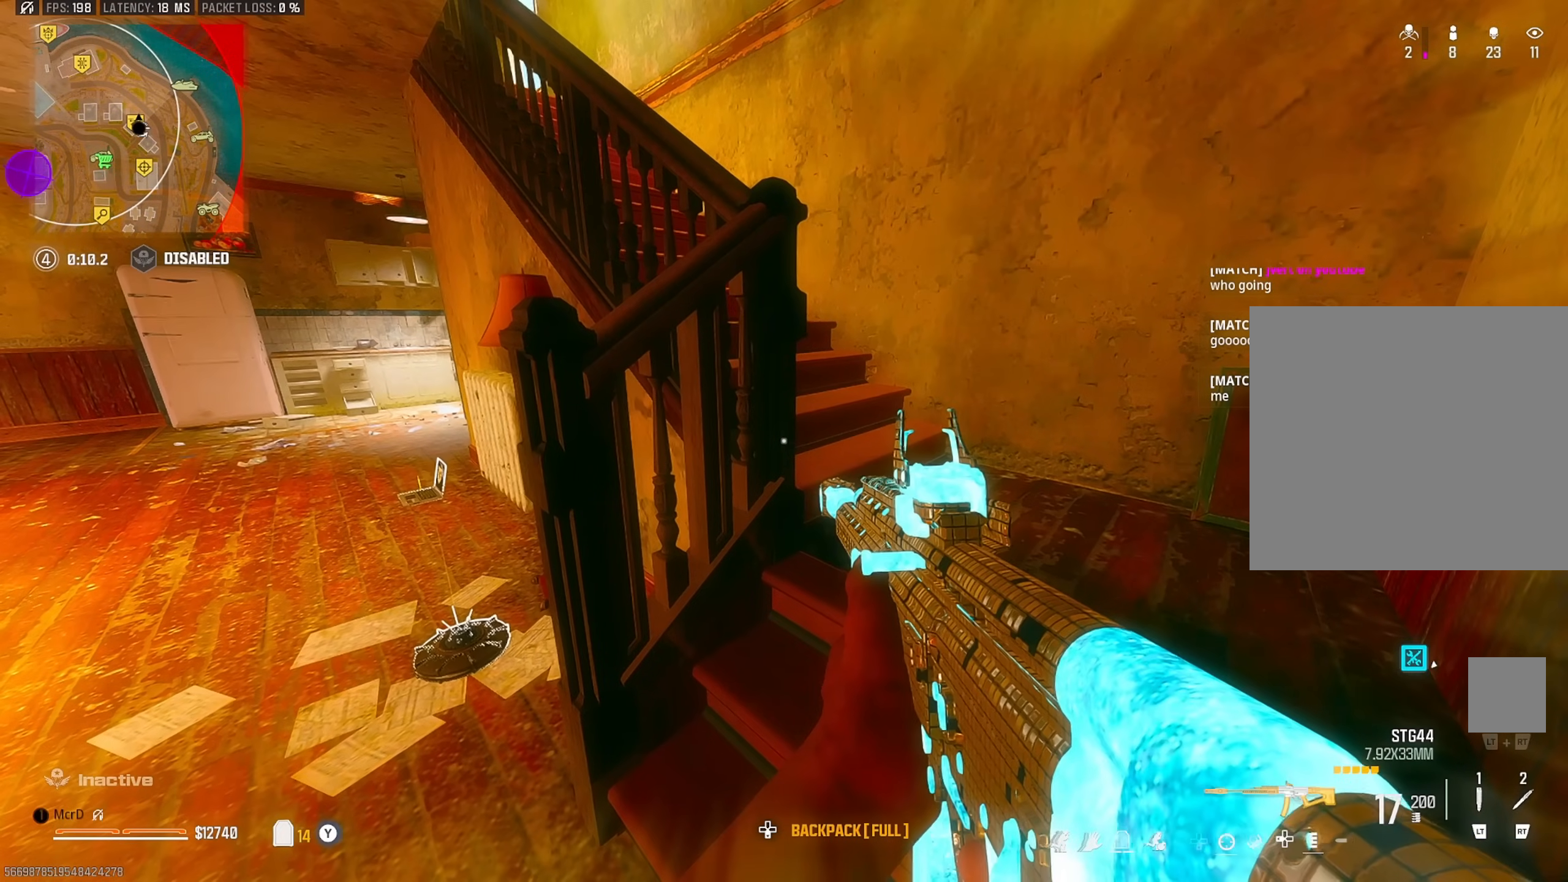
{"buttons": [], "left_stick": "center", "right_stick": "center", "events": []}
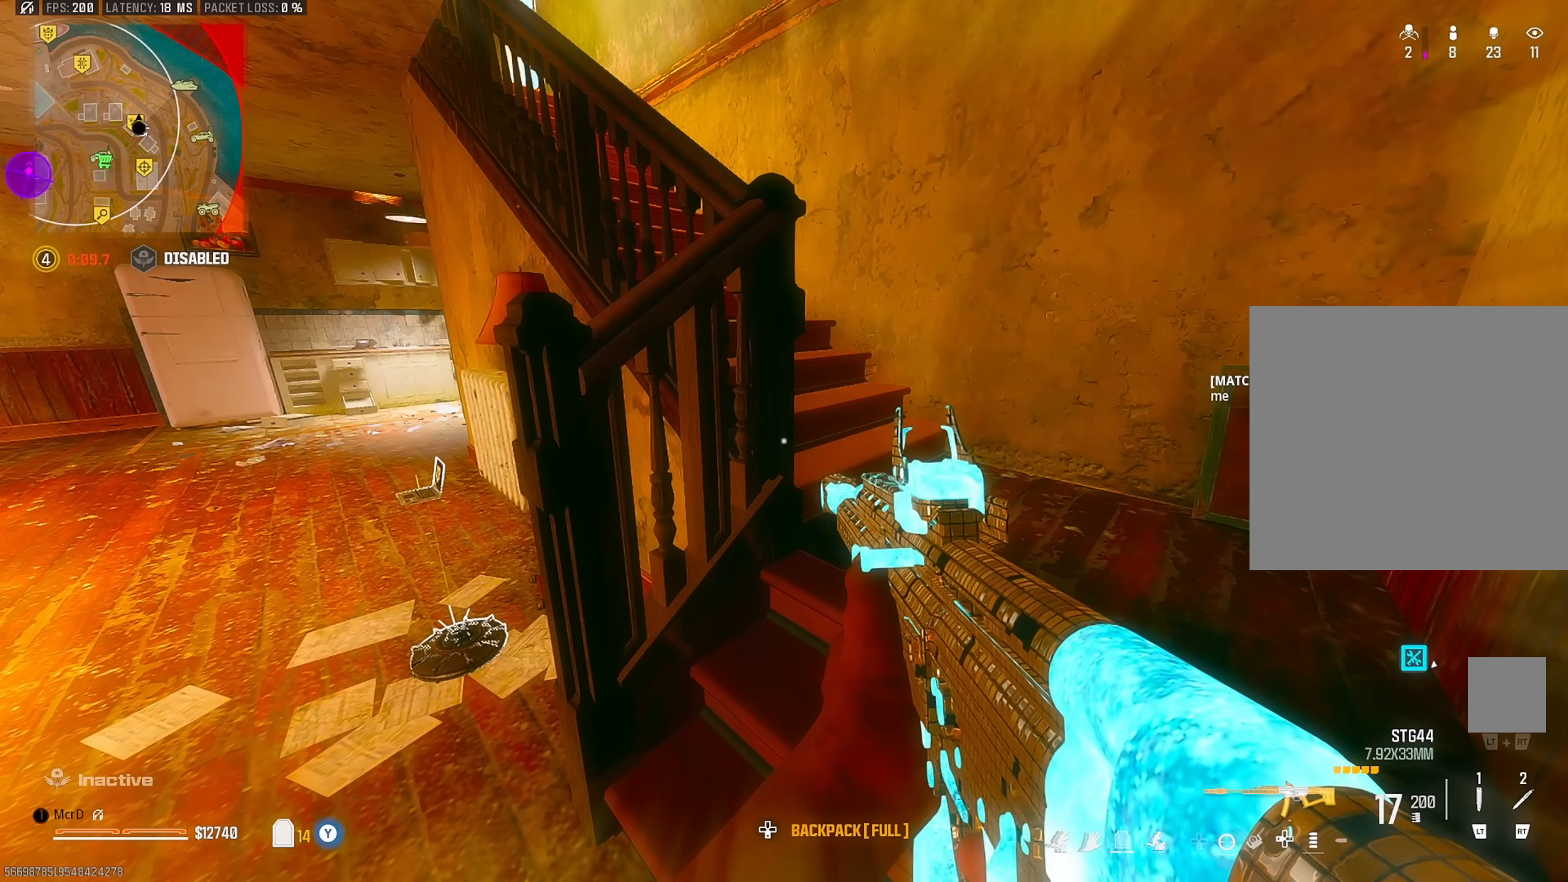
{"buttons": [], "left_stick": "center", "right_stick": "center", "events": []}
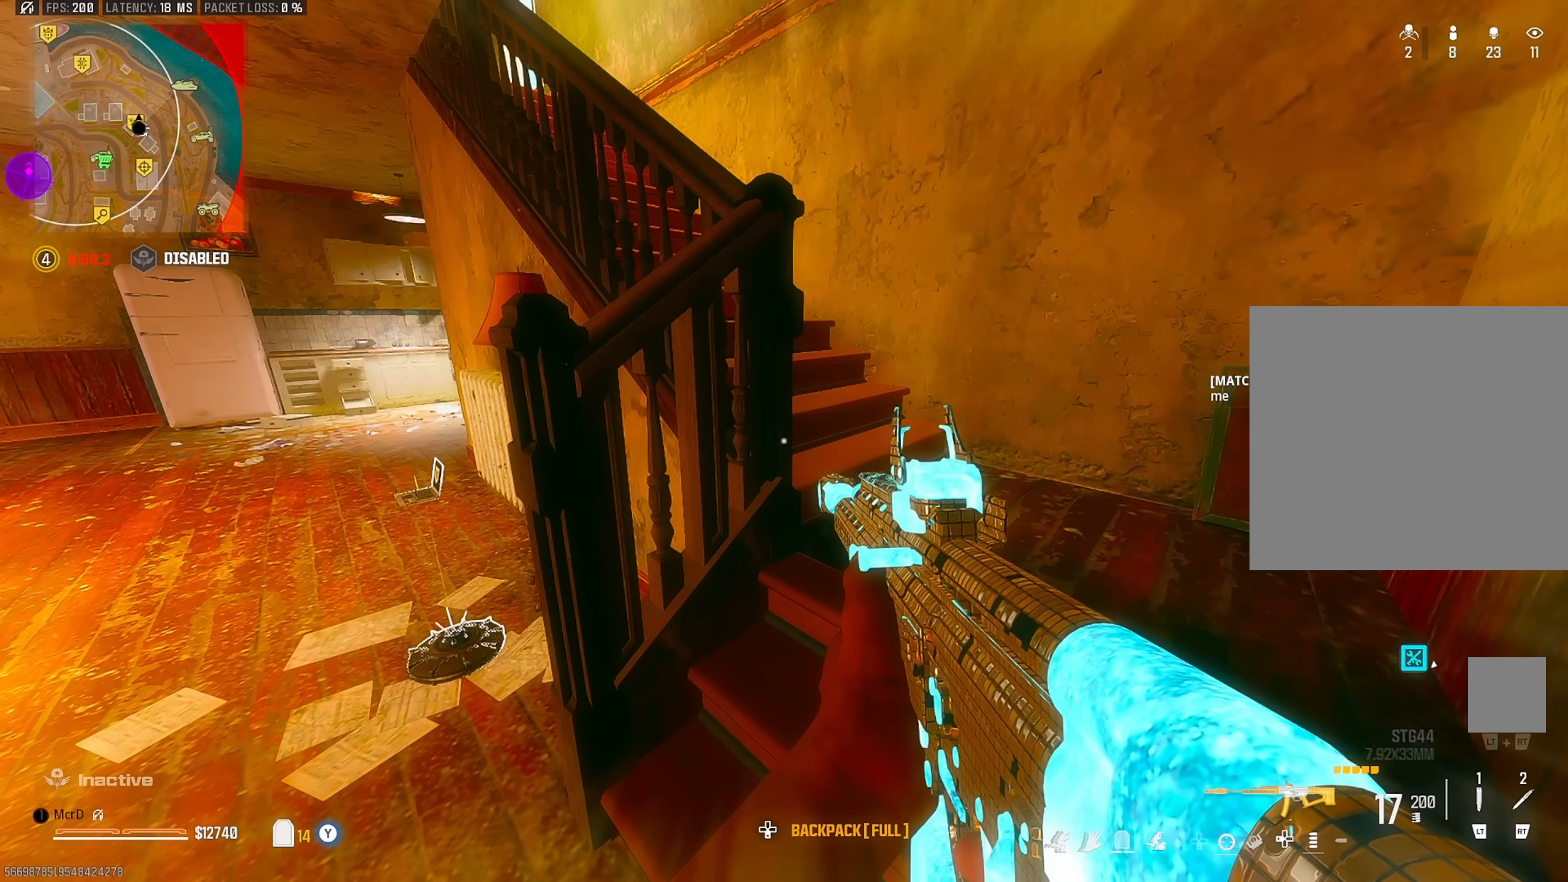
{"buttons": [], "left_stick": "center", "right_stick": "center", "events": []}
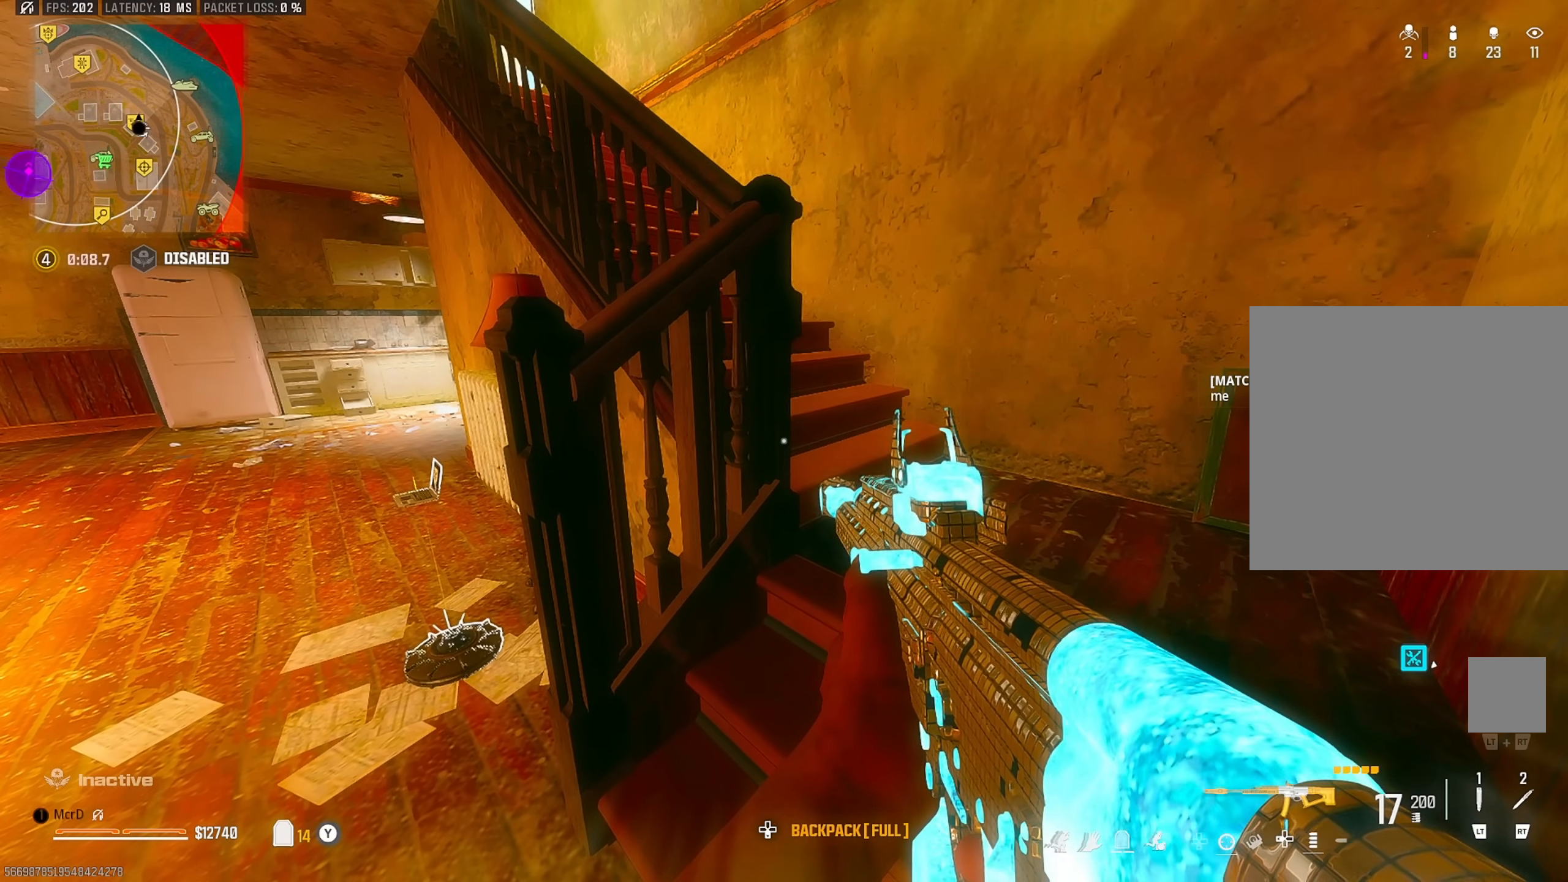
{"buttons": [], "left_stick": "center", "right_stick": "center", "events": []}
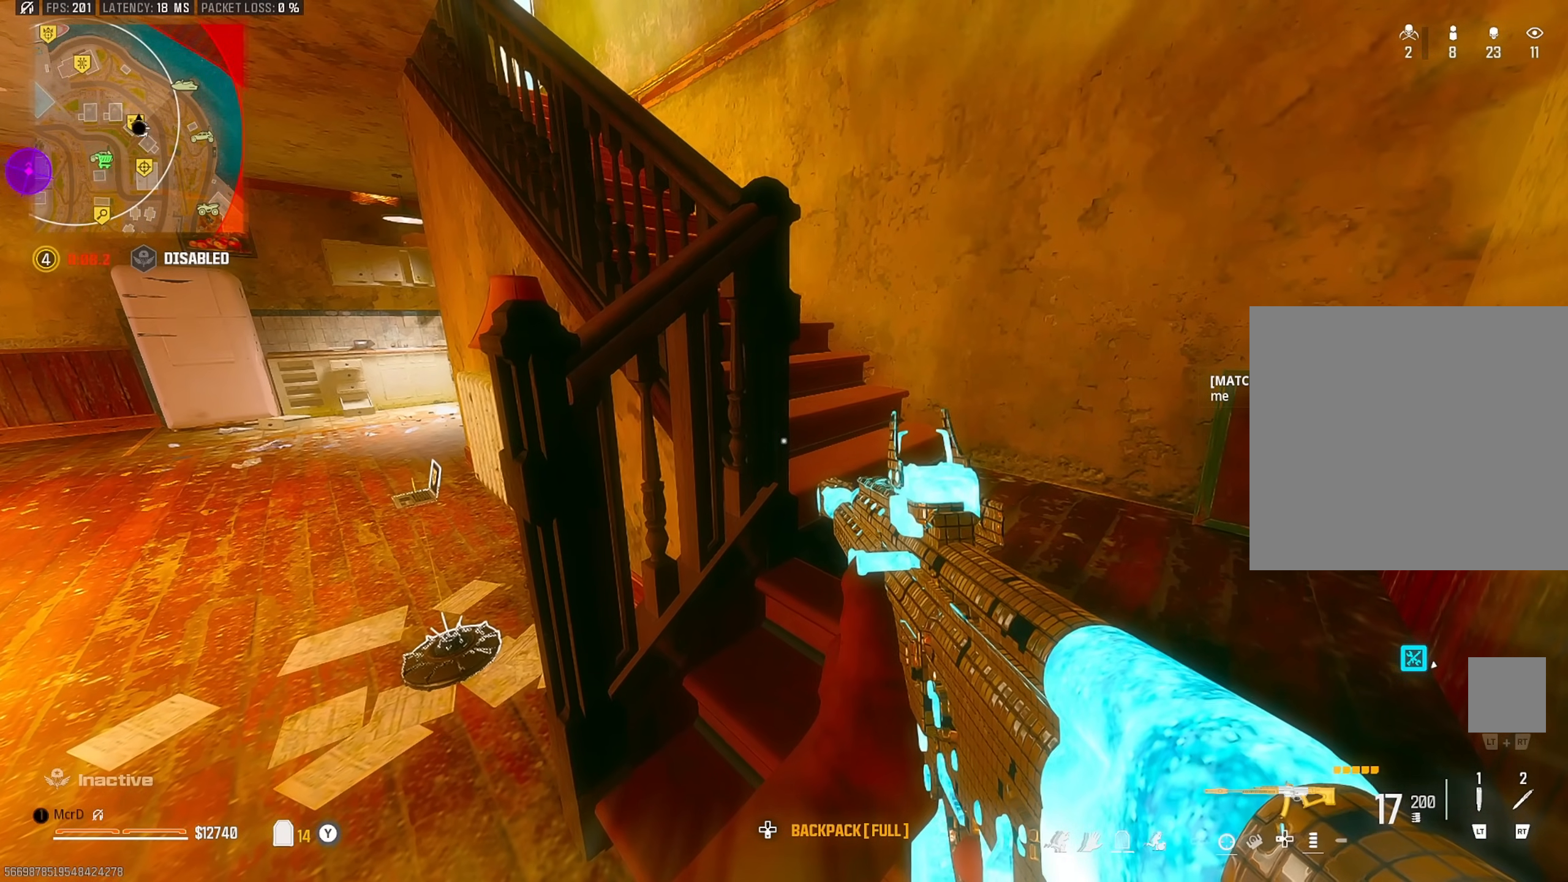
{"buttons": ["TRIANGLE"], "left_stick": "up-right", "right_stick": "center", "events": [[283, "left_stick", "right"], [433, "TRIANGLE", "down"], [483, "left_stick", "up-right"]]}
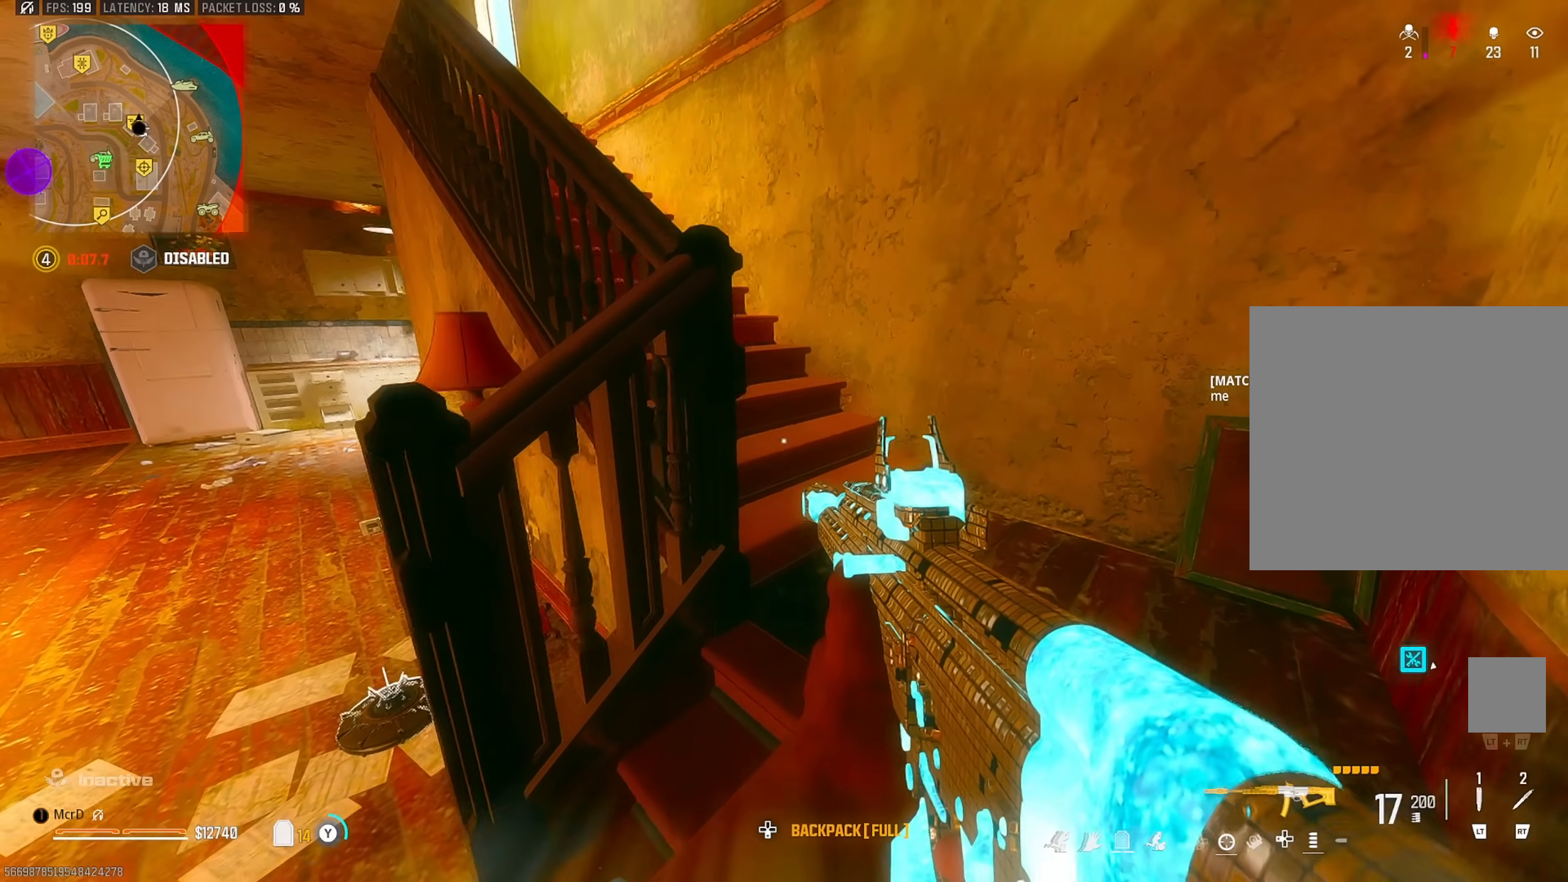
{"buttons": [], "left_stick": "up", "right_stick": "center", "events": [[33, "TRIANGLE", "up"], [117, "right_stick", "left"], [250, "right_stick", "center"], [467, "left_stick", "up"]]}
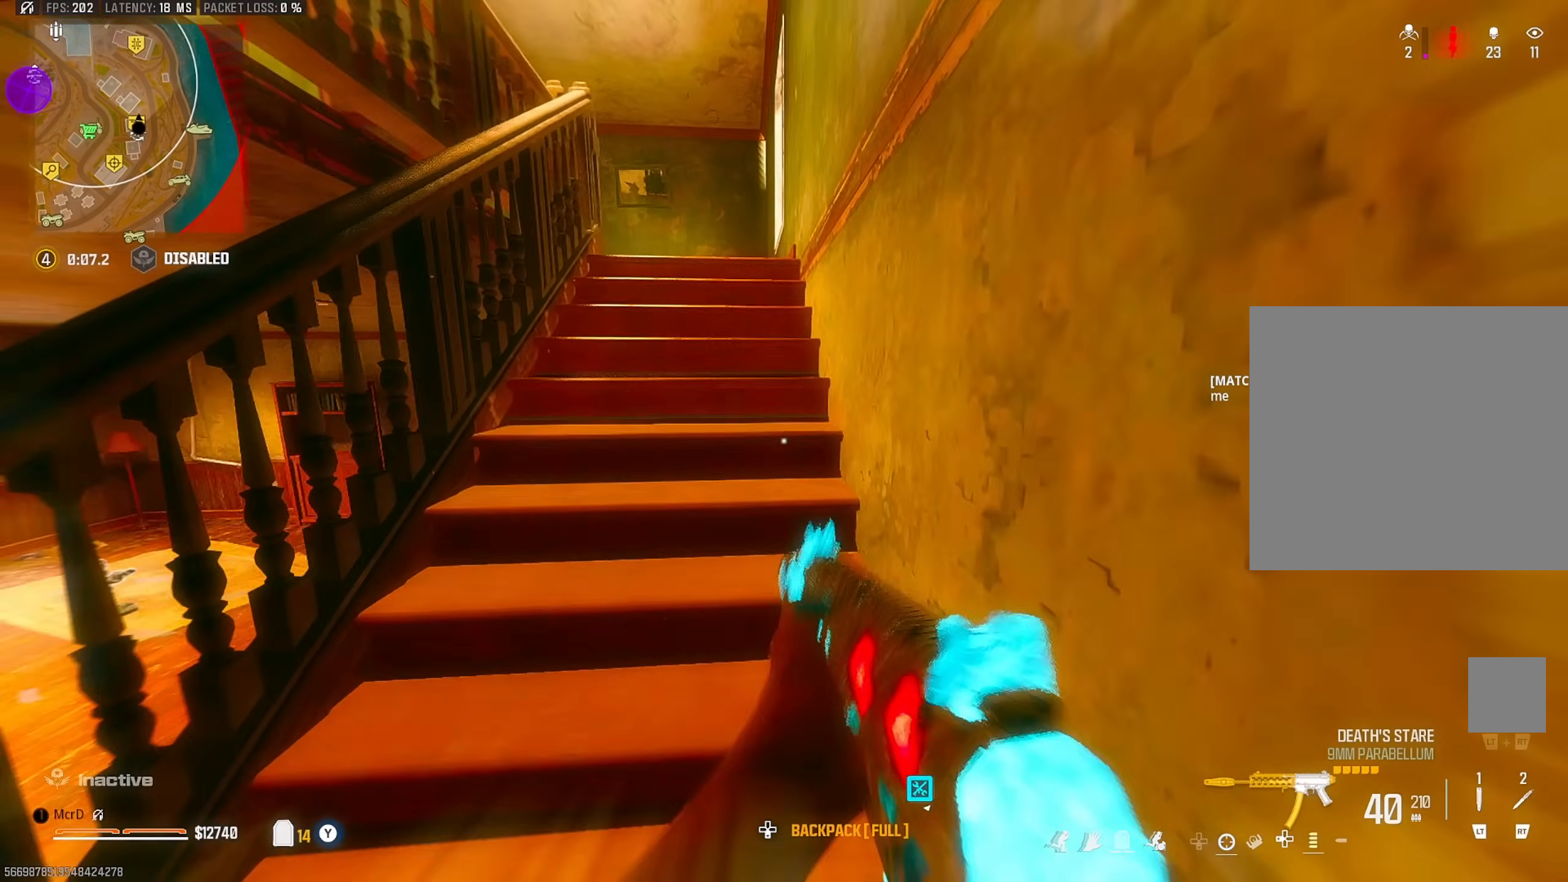
{"buttons": [], "left_stick": "up", "right_stick": "center", "events": [[50, "CROSS", "down"], [133, "CROSS", "up"], [367, "right_stick", "up-left"], [450, "right_stick", "center"]]}
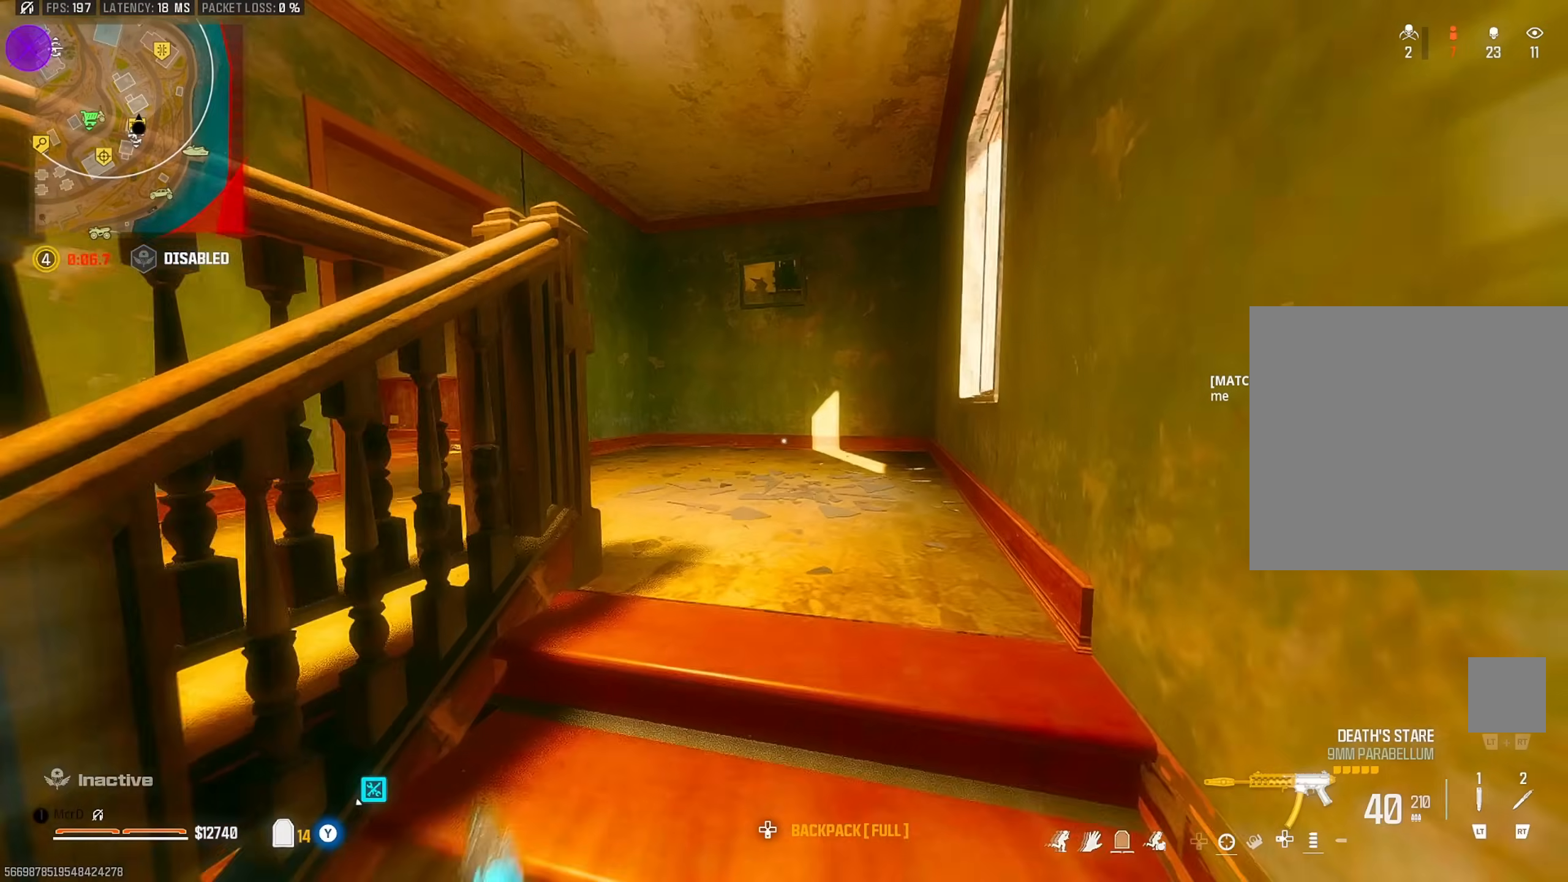
{"buttons": [], "left_stick": "up", "right_stick": "left", "events": [[100, "right_stick", "left"], [150, "TRIANGLE", "down"], [250, "TRIANGLE", "up"], [250, "right_stick", "center"], [367, "TRIANGLE", "down"], [467, "TRIANGLE", "up"], [500, "right_stick", "left"]]}
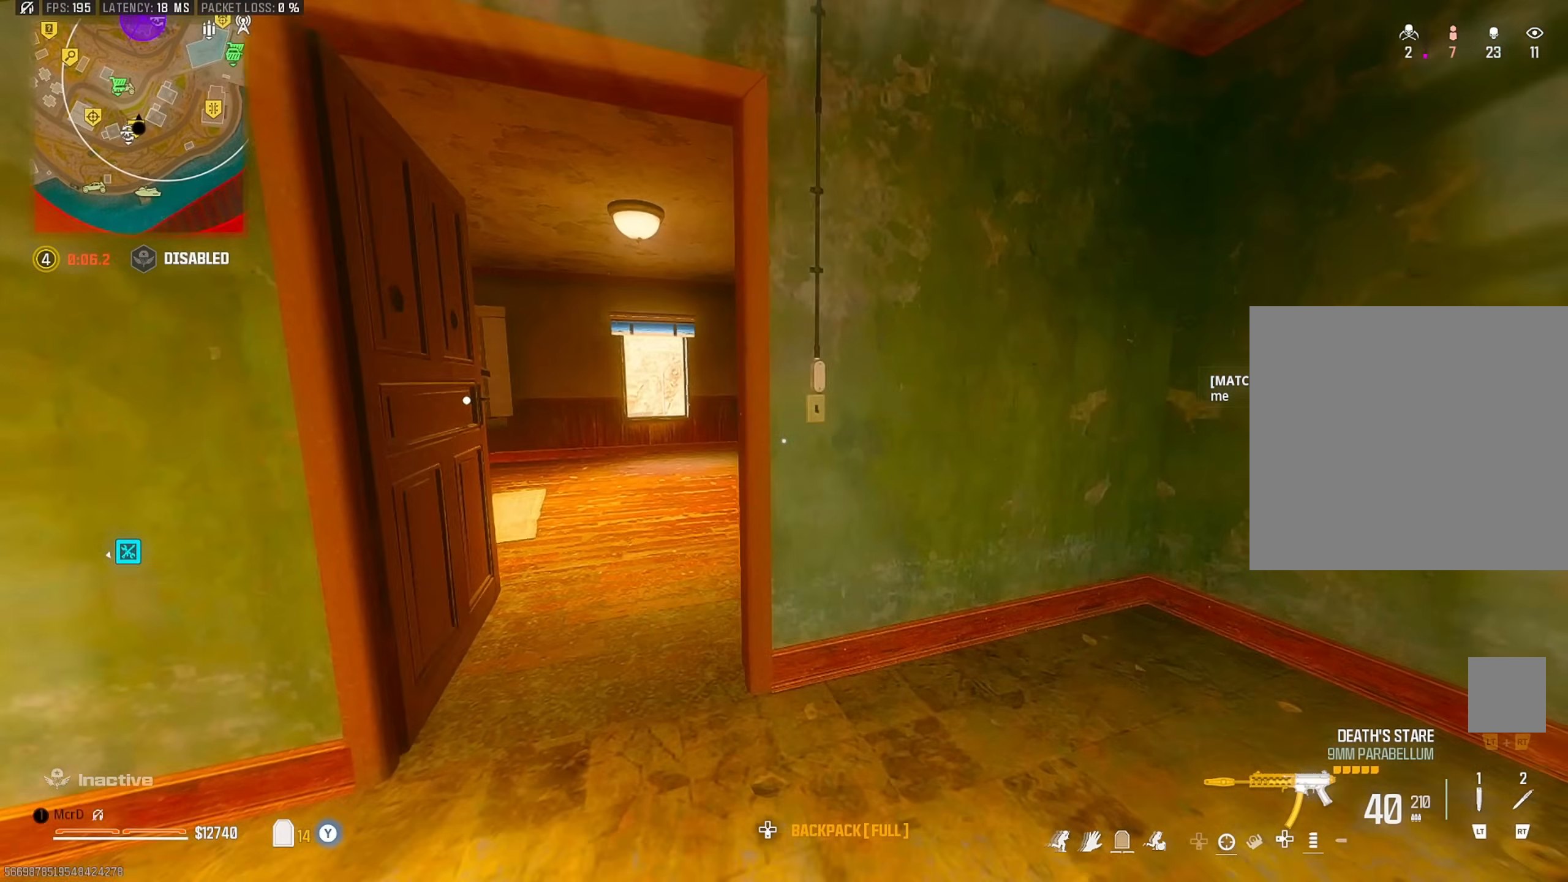
{"buttons": ["CIRCLE"], "left_stick": "up", "right_stick": "center", "events": [[83, "right_stick", "center"], [467, "CIRCLE", "down"]]}
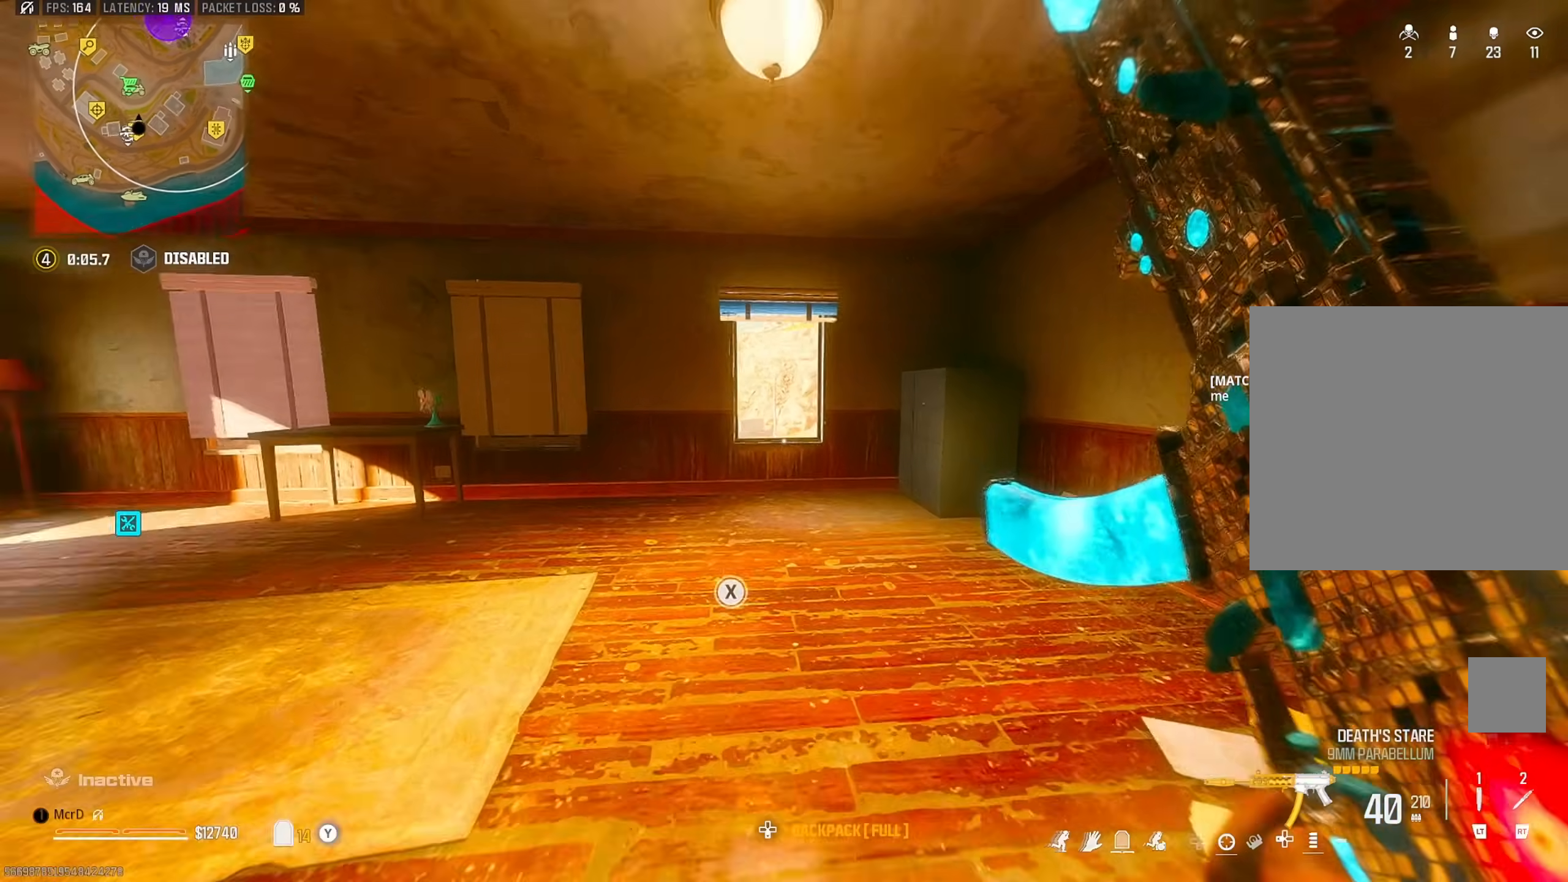
{"buttons": [], "left_stick": "up", "right_stick": "center", "events": [[67, "CIRCLE", "up"], [200, "CROSS", "down"], [250, "TRIANGLE", "down"], [283, "CROSS", "up"], [333, "TRIANGLE", "up"], [383, "right_stick", "up"], [500, "right_stick", "center"]]}
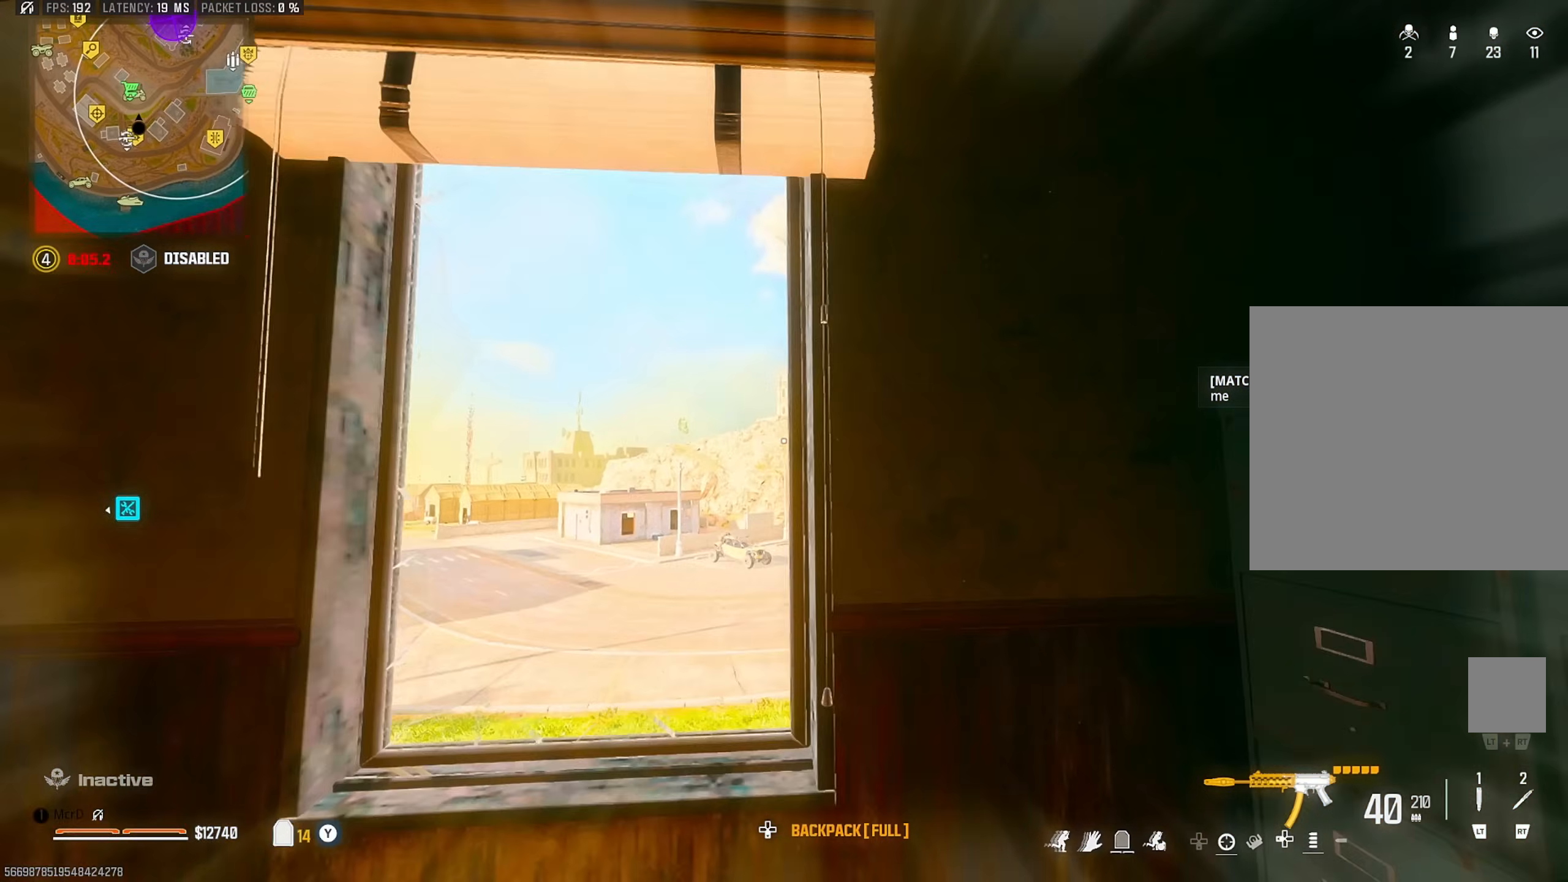
{"buttons": [], "left_stick": "center", "right_stick": "center", "events": [[17, "CIRCLE", "down"], [50, "left_stick", "center"], [117, "CIRCLE", "up"], [183, "left_stick", "left"], [200, "CROSS", "down"], [300, "CROSS", "up"], [417, "CIRCLE", "down"], [450, "left_stick", "center"], [500, "CIRCLE", "up"]]}
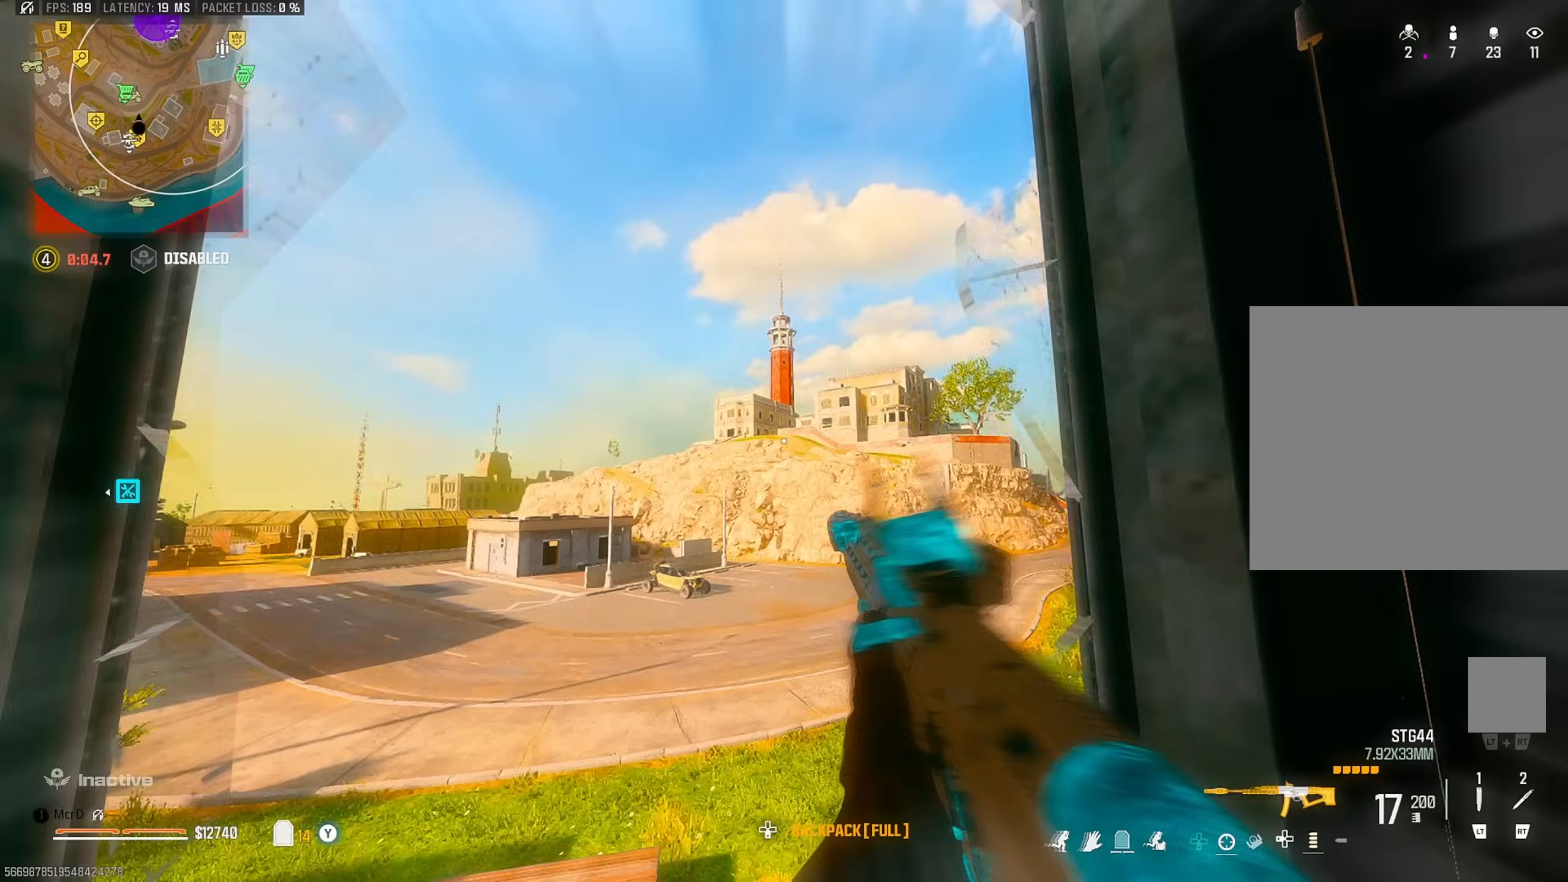
{"buttons": [], "left_stick": "center", "right_stick": "left", "events": [[83, "CROSS", "down"], [167, "CROSS", "up"], [183, "left_stick", "left"], [333, "left_stick", "center"], [467, "right_stick", "left"]]}
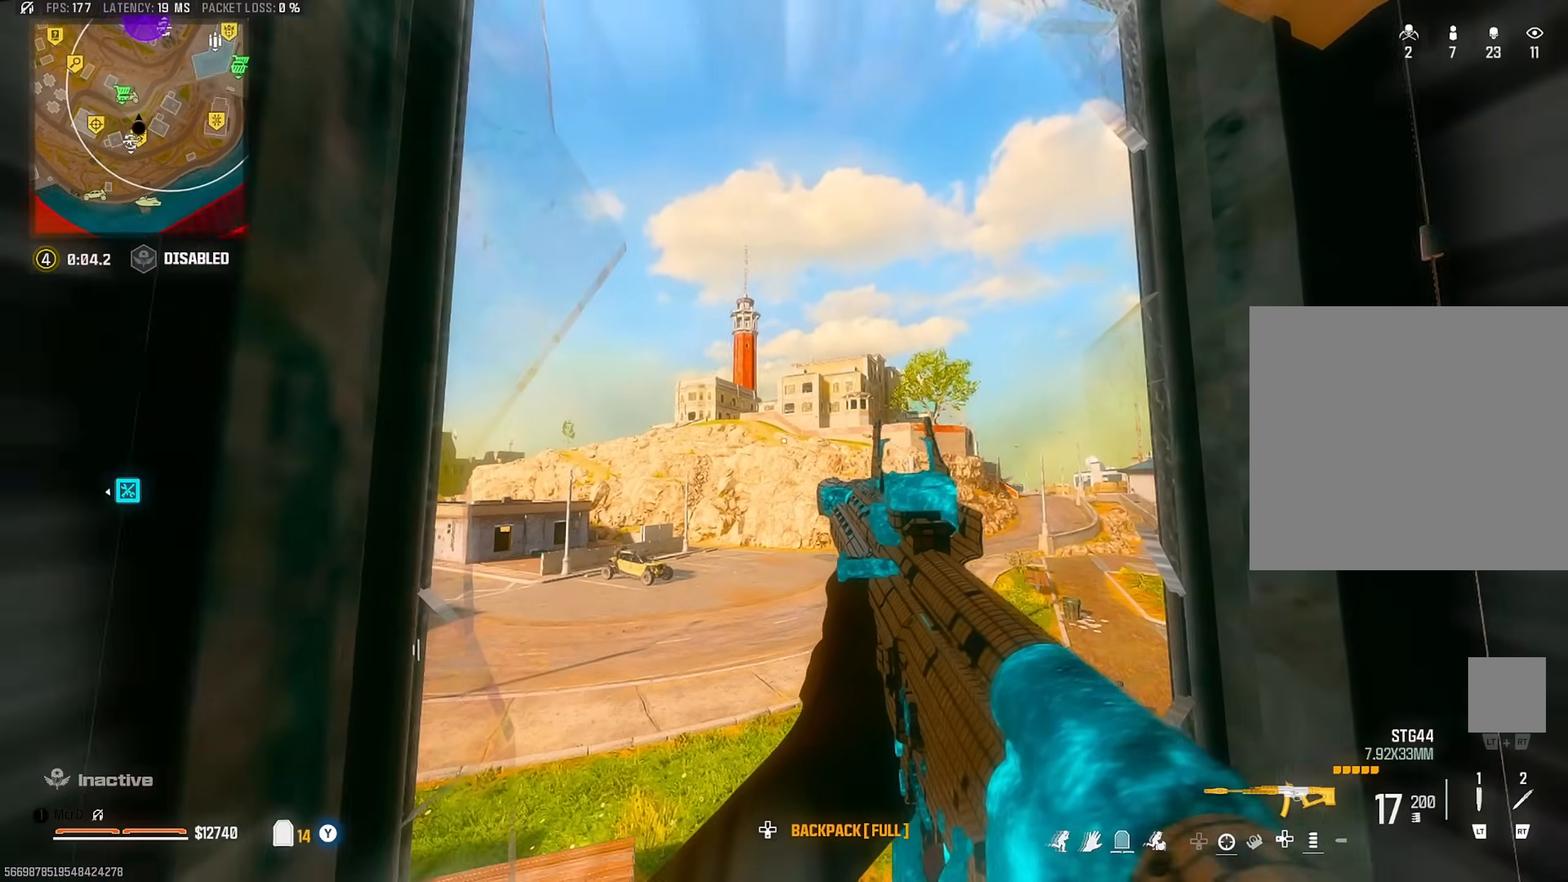
{"buttons": [], "left_stick": "up", "right_stick": "center", "events": [[217, "left_stick", "up"], [217, "right_stick", "center"], [350, "right_stick", "up-left"], [367, "TRIANGLE", "down"], [400, "right_stick", "left"], [467, "TRIANGLE", "up"], [500, "right_stick", "center"]]}
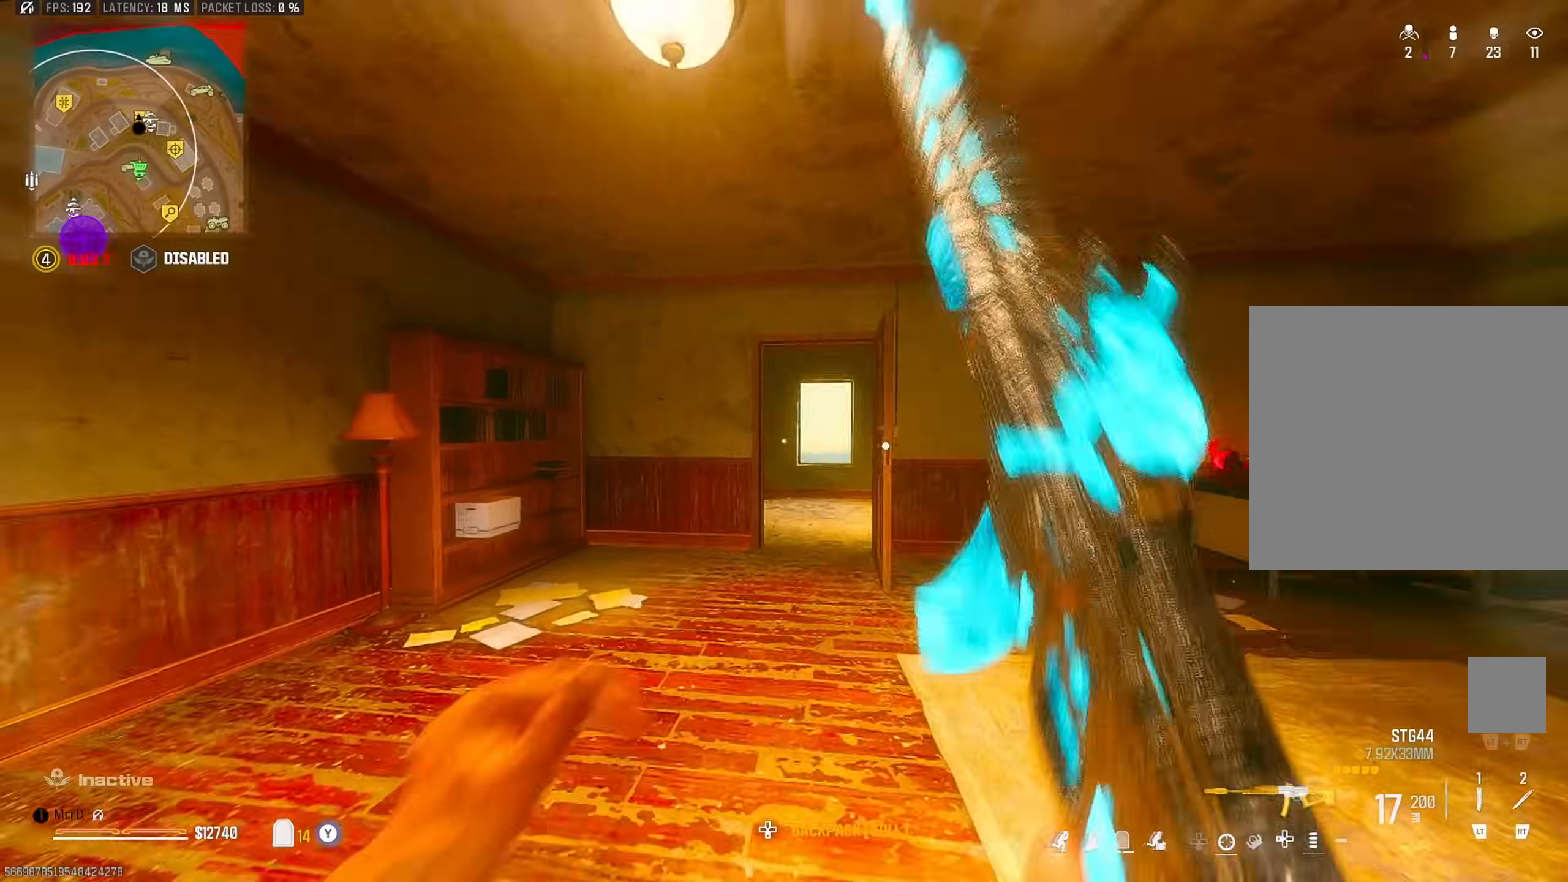
{"buttons": [], "left_stick": "up", "right_stick": "center", "events": [[133, "CIRCLE", "down"], [217, "CIRCLE", "up"], [333, "CROSS", "down"], [333, "left_stick", "up-right"], [400, "CROSS", "up"], [467, "left_stick", "up"]]}
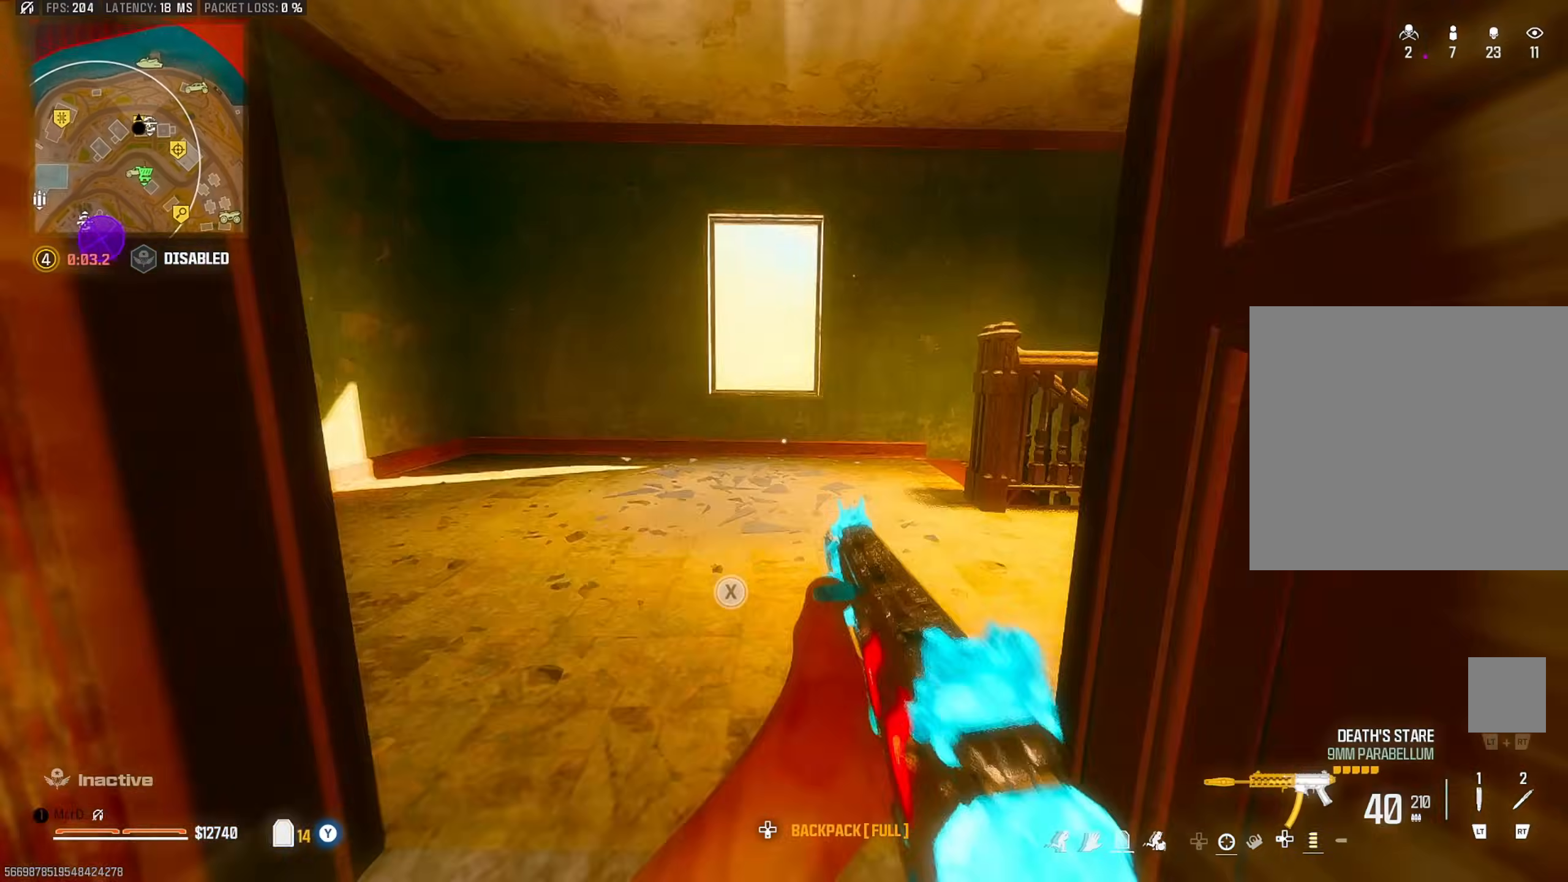
{"buttons": [], "left_stick": "up-left", "right_stick": "center", "events": [[133, "L3", "down"], [217, "L3", "up"], [300, "CROSS", "down"], [300, "left_stick", "up-left"], [350, "CROSS", "up"]]}
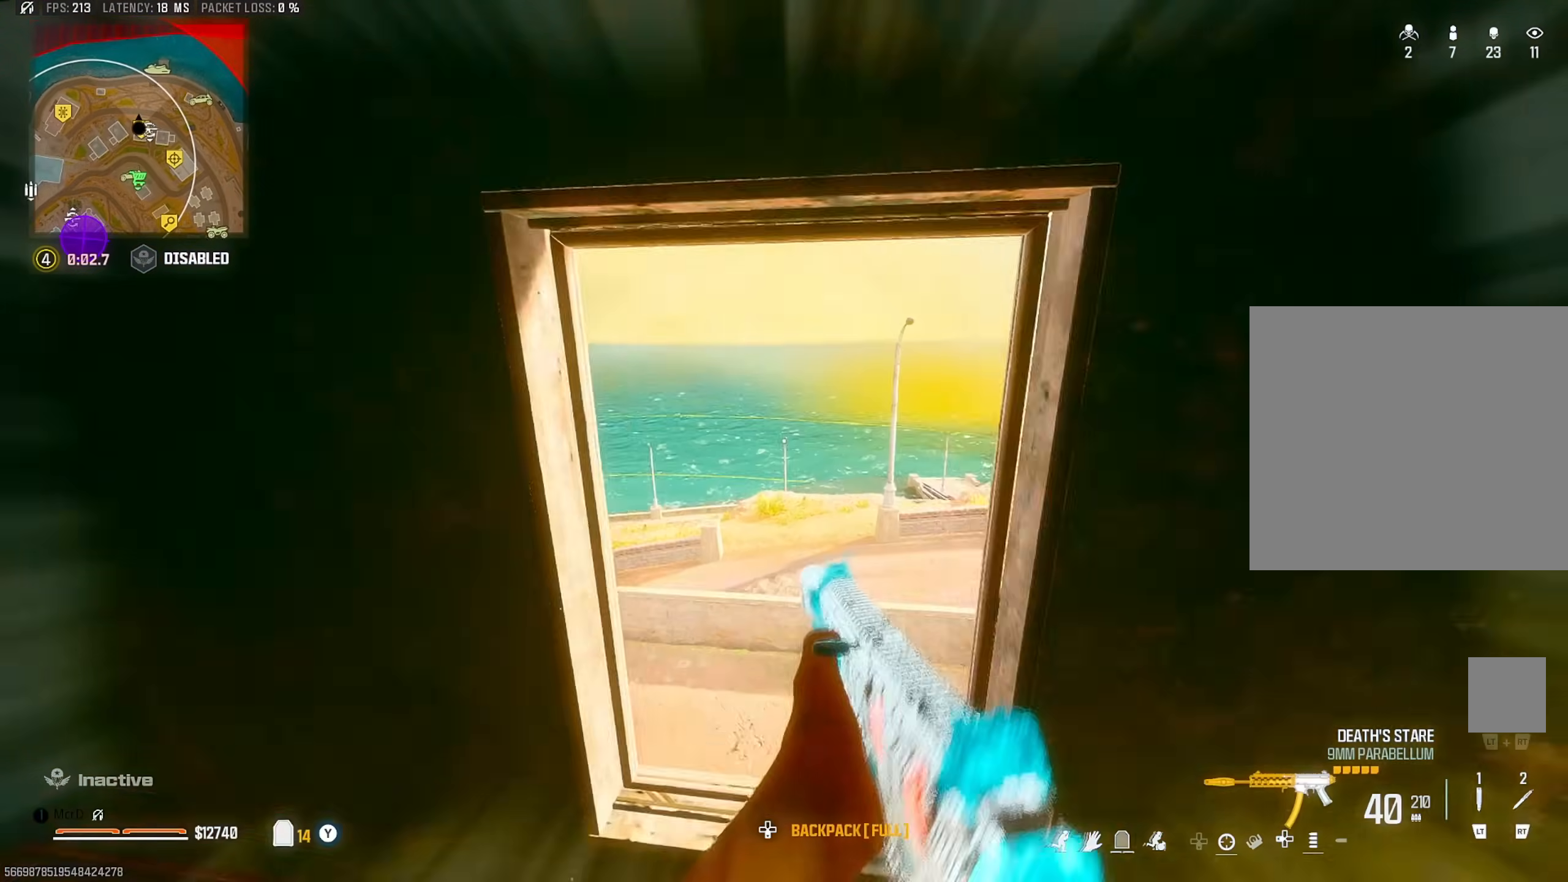
{"buttons": [], "left_stick": "left", "right_stick": "center", "events": [[67, "left_stick", "up"], [67, "right_stick", "left"], [250, "right_stick", "center"], [483, "left_stick", "left"]]}
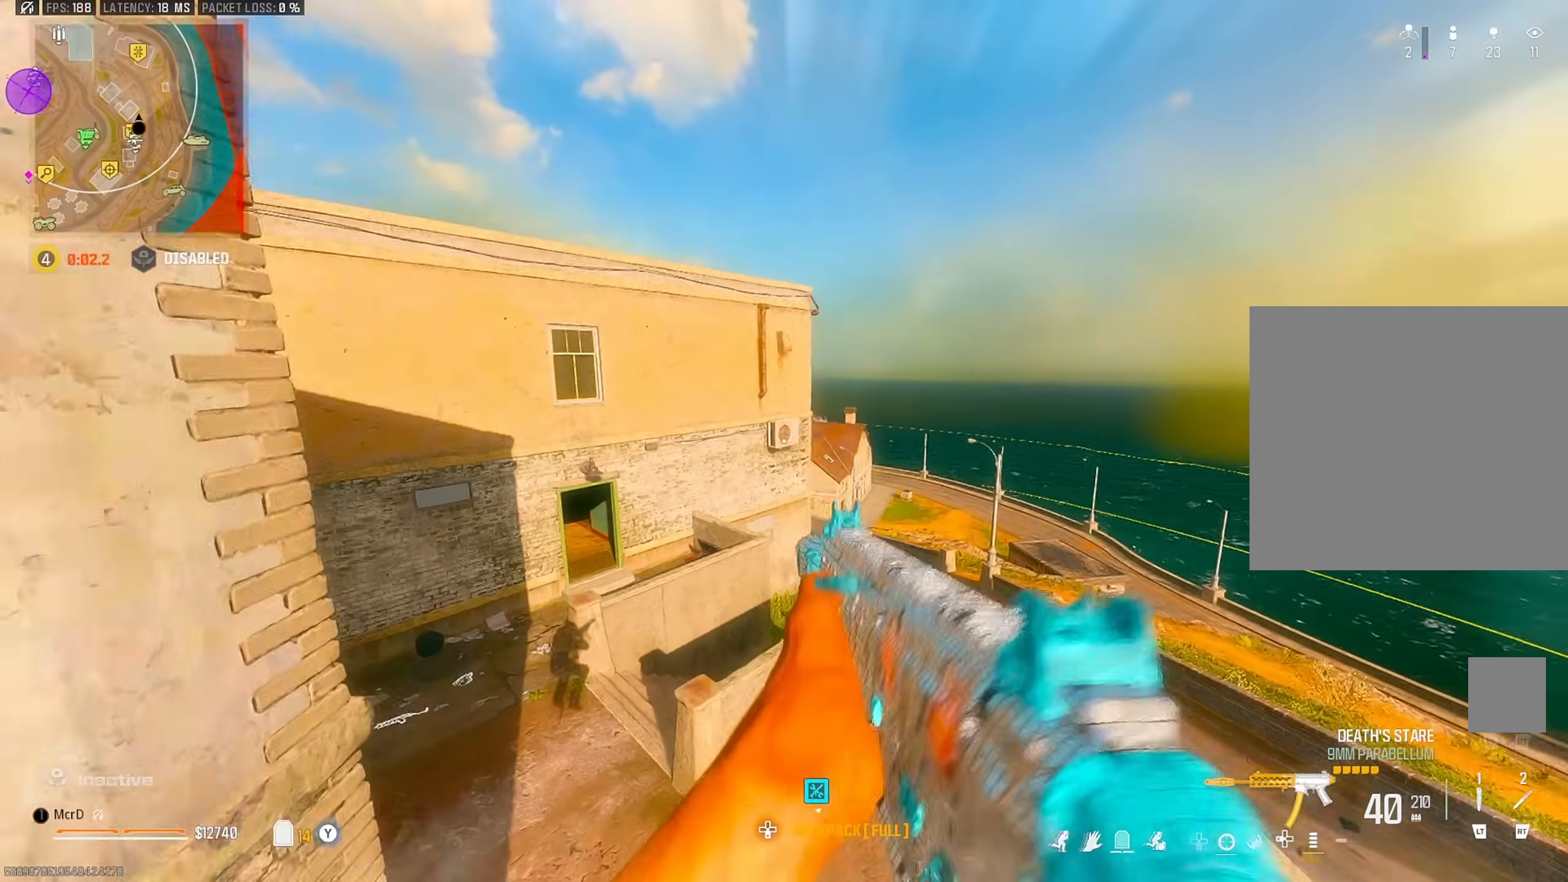
{"buttons": [], "left_stick": "up", "right_stick": "left", "events": [[167, "left_stick", "up-left"], [217, "right_stick", "left"], [333, "left_stick", "up"], [383, "right_stick", "center"], [433, "L3", "down"], [500, "L3", "up"], [500, "right_stick", "left"]]}
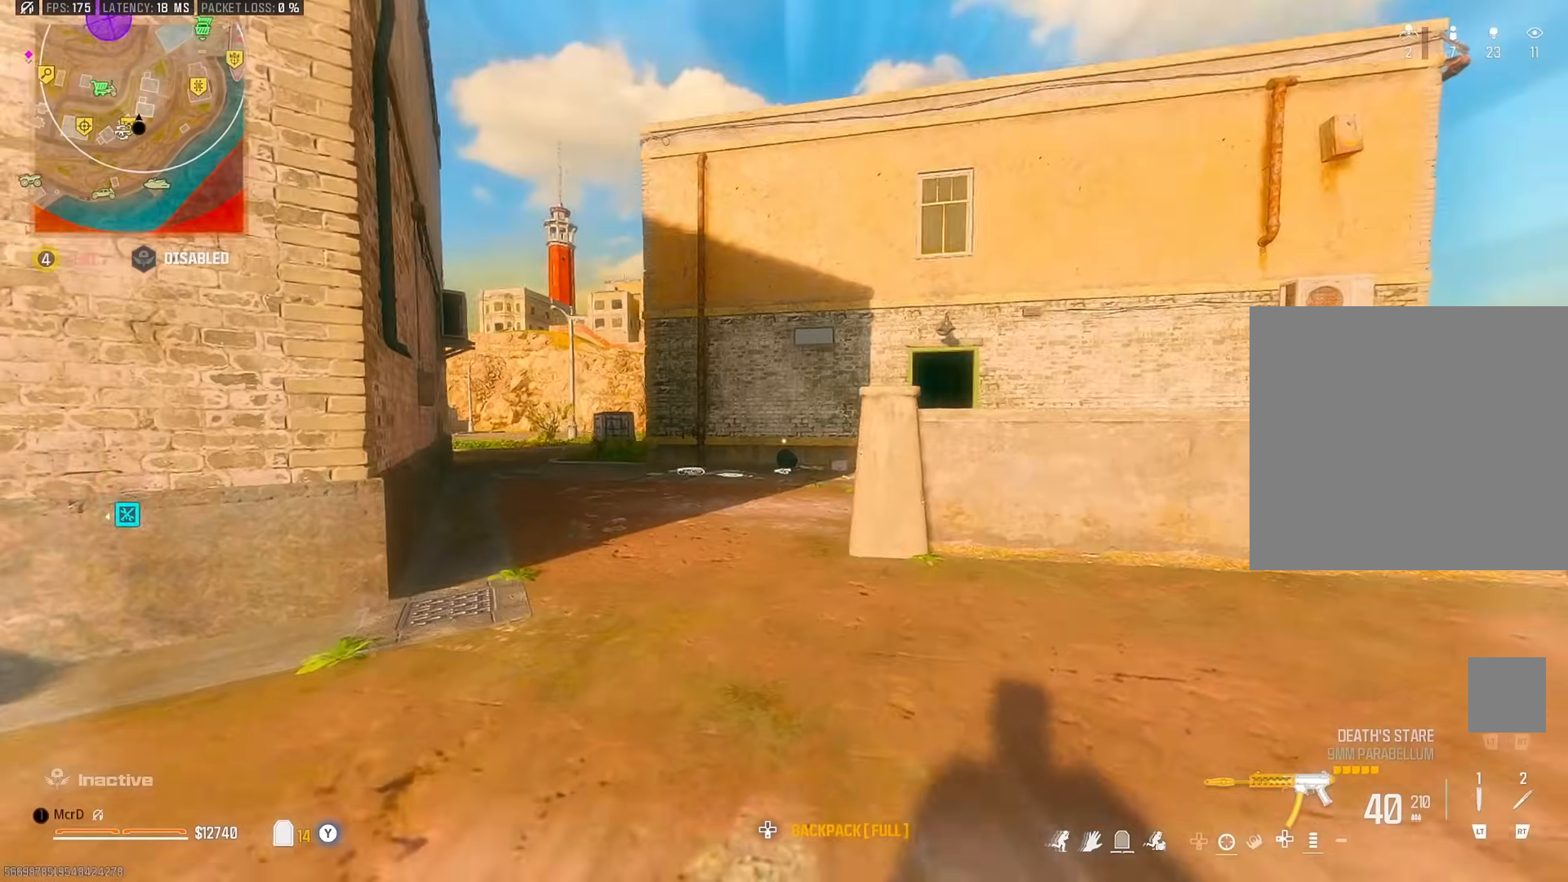
{"buttons": [], "left_stick": "up-left", "right_stick": "center", "events": [[117, "CIRCLE", "down"], [133, "right_stick", "right"], [200, "CIRCLE", "up"], [300, "right_stick", "center"], [367, "left_stick", "left"], [383, "CROSS", "down"], [450, "CROSS", "up"], [500, "left_stick", "up-left"]]}
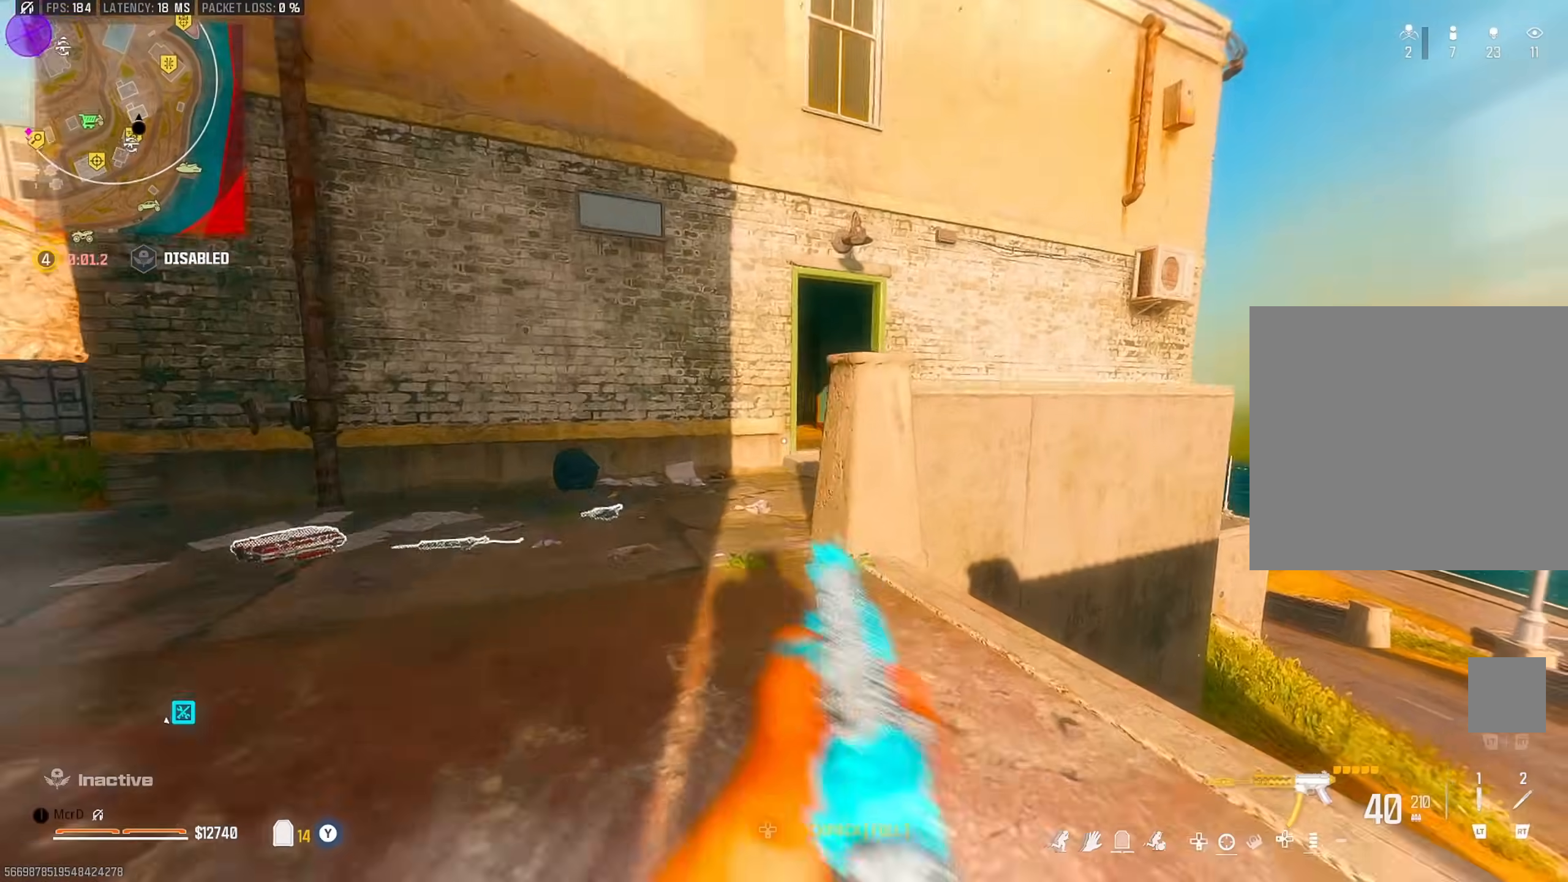
{"buttons": [], "left_stick": "up-right", "right_stick": "left", "events": [[117, "L3", "down"], [167, "L3", "up"], [167, "left_stick", "up"], [167, "right_stick", "right"], [367, "right_stick", "left"], [417, "CIRCLE", "down"], [500, "CIRCLE", "up"], [500, "left_stick", "up-right"]]}
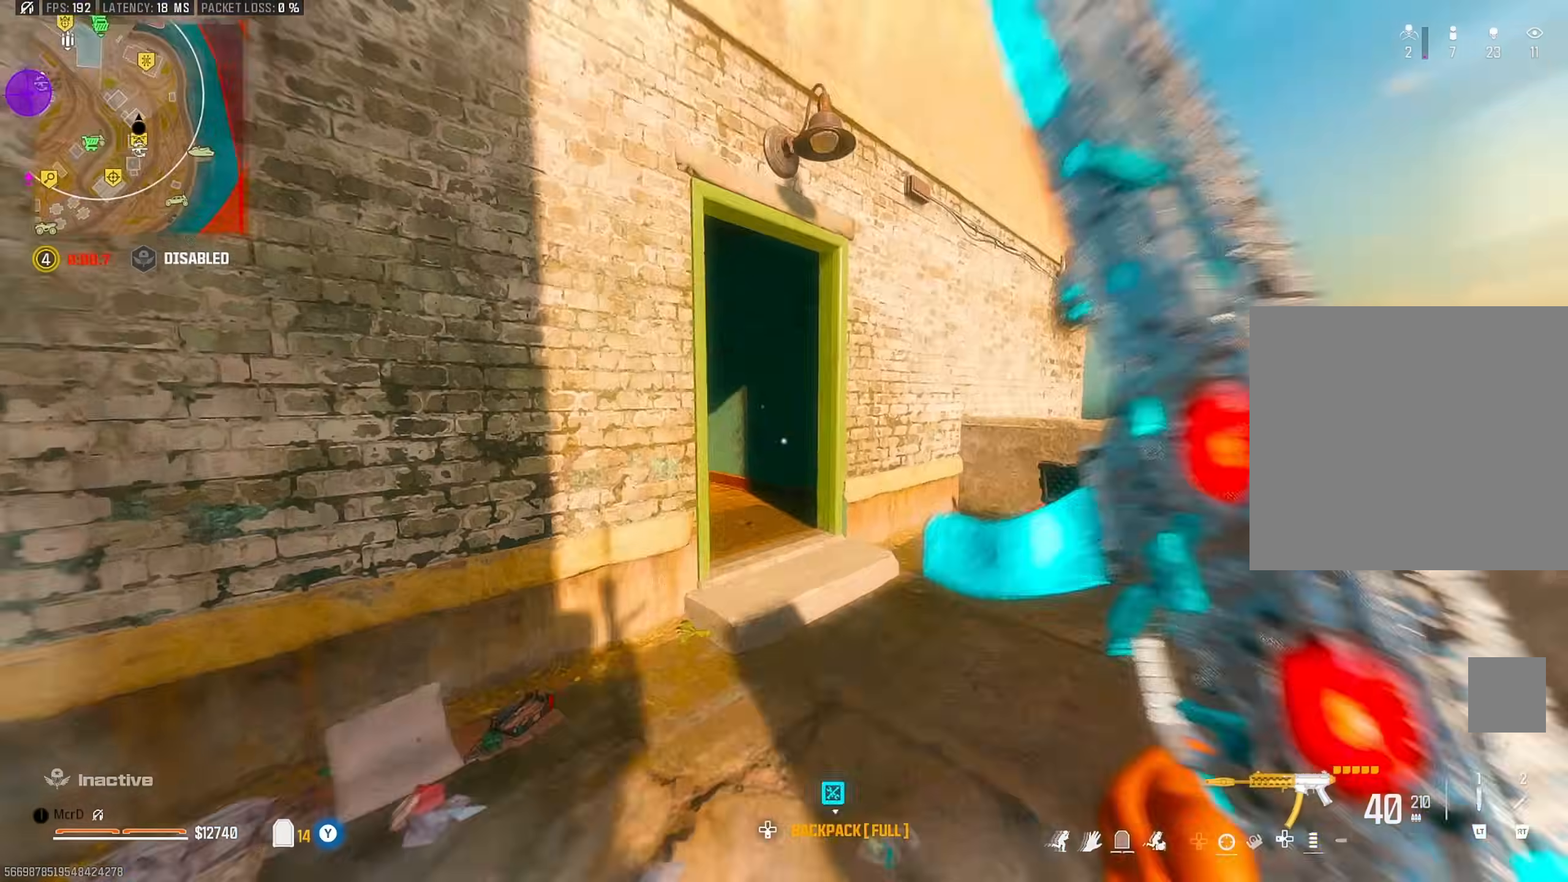
{"buttons": ["L3"], "left_stick": "up-left", "right_stick": "left", "events": [[83, "right_stick", "center"], [150, "left_stick", "down-right"], [217, "CROSS", "down"], [283, "left_stick", "down-left"], [300, "CROSS", "up"], [383, "left_stick", "up-left"], [450, "L3", "down"], [500, "right_stick", "left"]]}
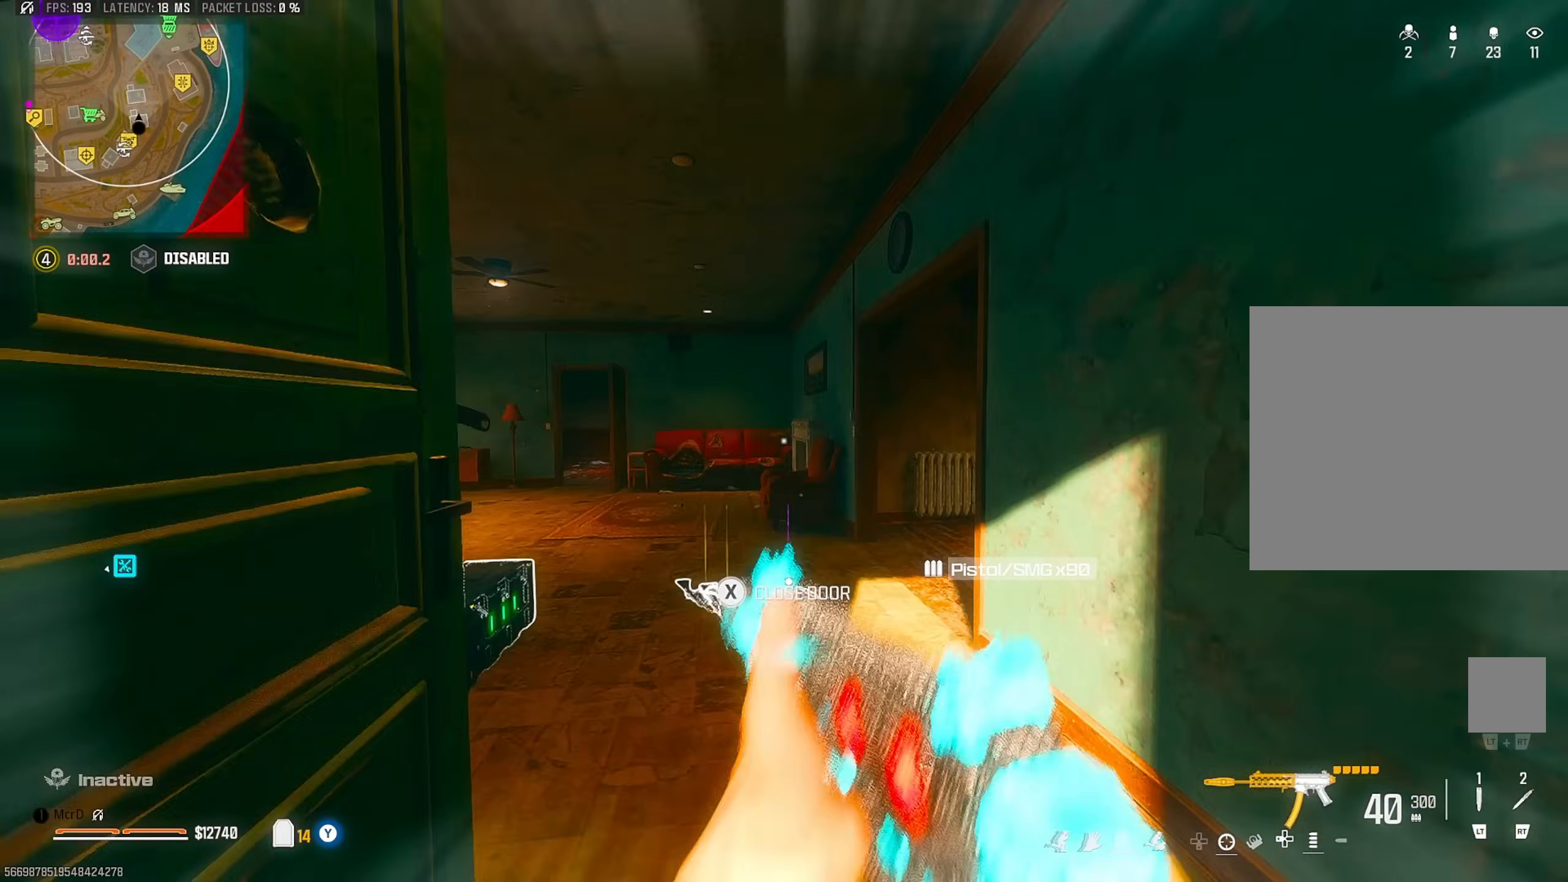
{"buttons": [], "left_stick": "up", "right_stick": "center", "events": [[50, "L3", "up"], [50, "left_stick", "up"], [100, "right_stick", "right"], [500, "right_stick", "center"]]}